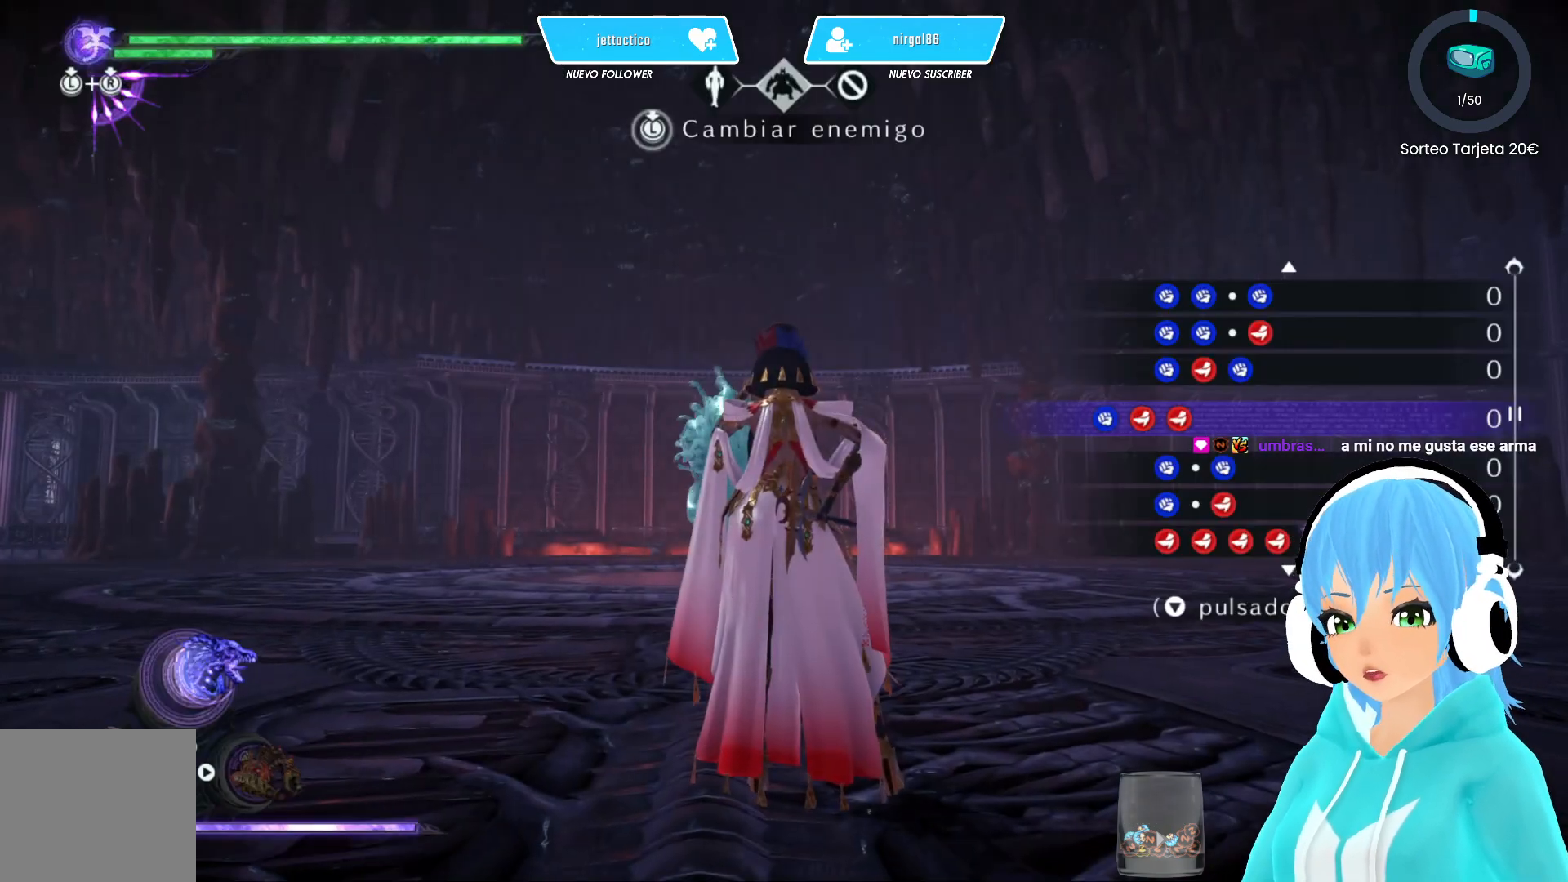
Gameplay with a controller (Xbox layout); each line is a JSON object with the inputs held at the frame after it. "events" lists button and stick changes between this image and that frame as [ms after this image, input, new state], when the widget could be followed in between.
{"buttons": [], "left_stick": "center", "right_stick": "center", "events": []}
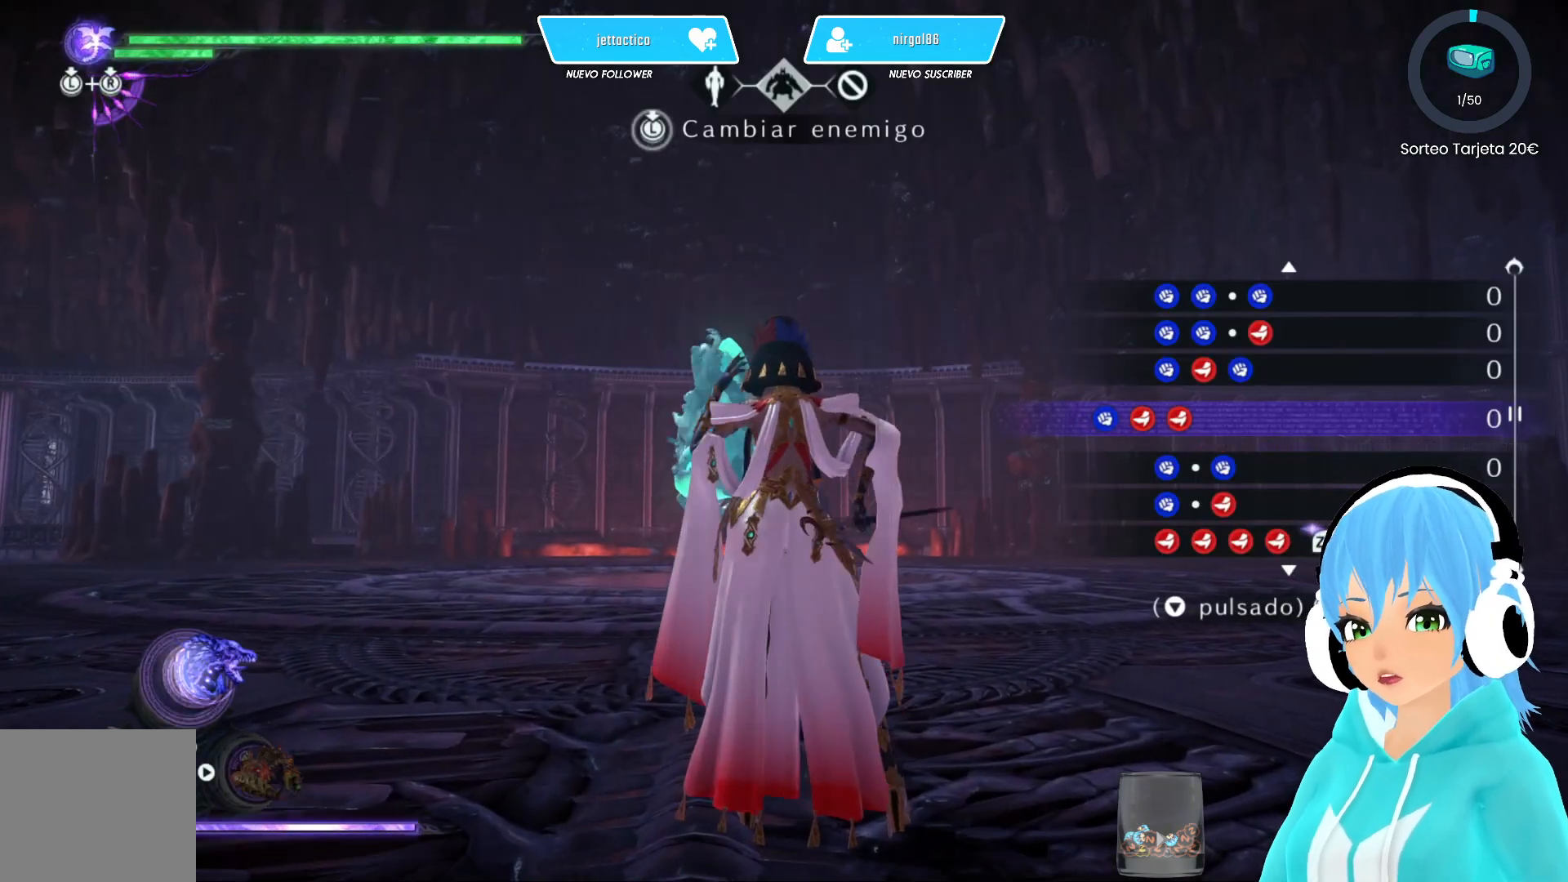
{"buttons": [], "left_stick": "center", "right_stick": "center", "events": [[100, "right_stick", "down-left"], [300, "right_stick", "center"]]}
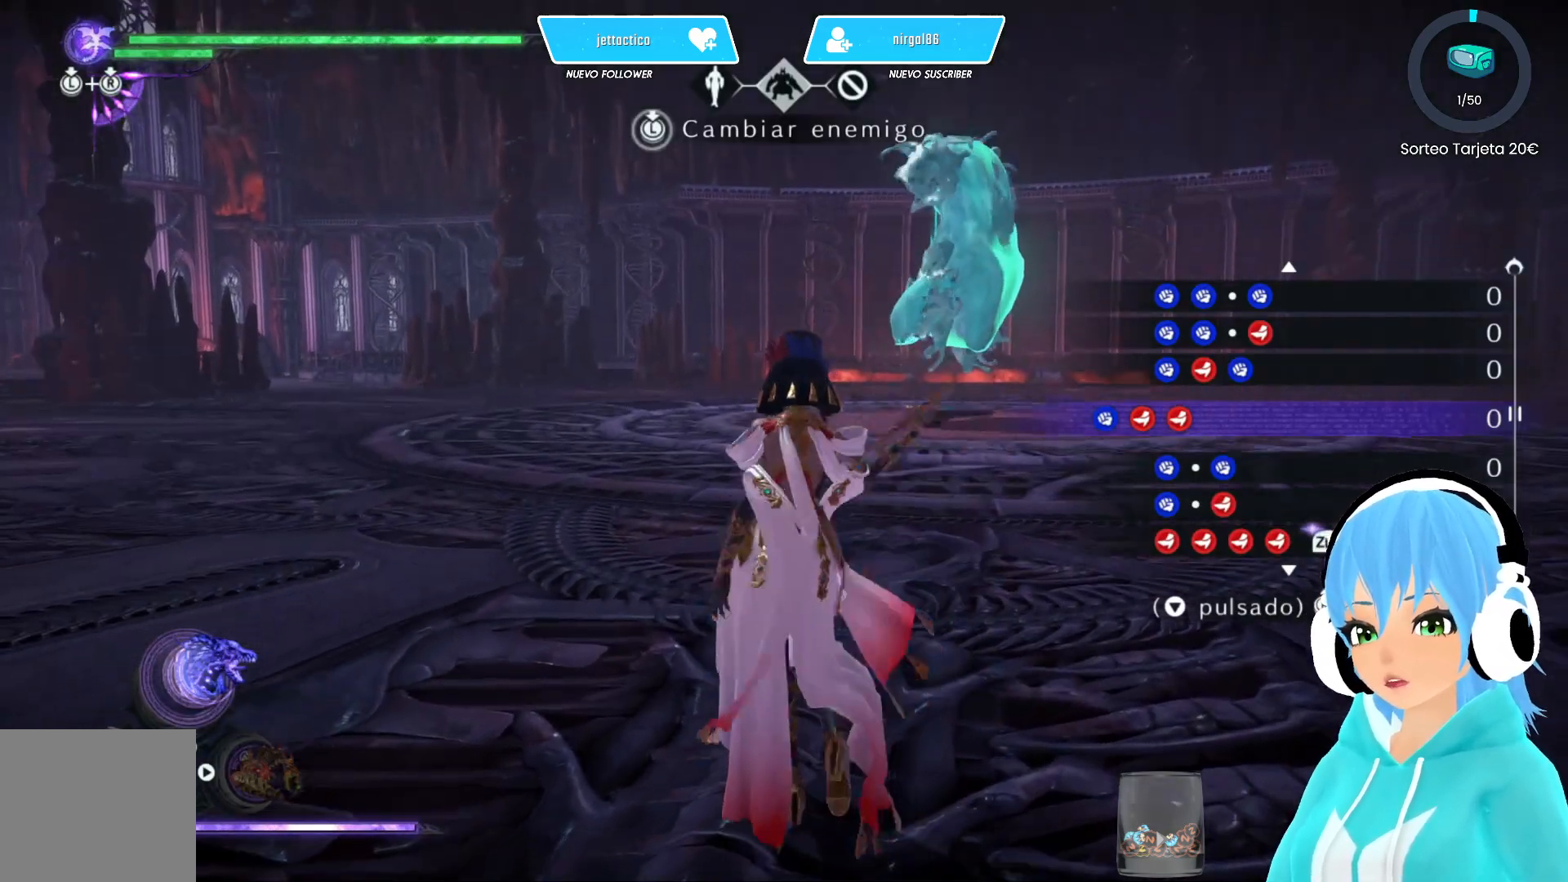
{"buttons": [], "left_stick": "center", "right_stick": "center", "events": []}
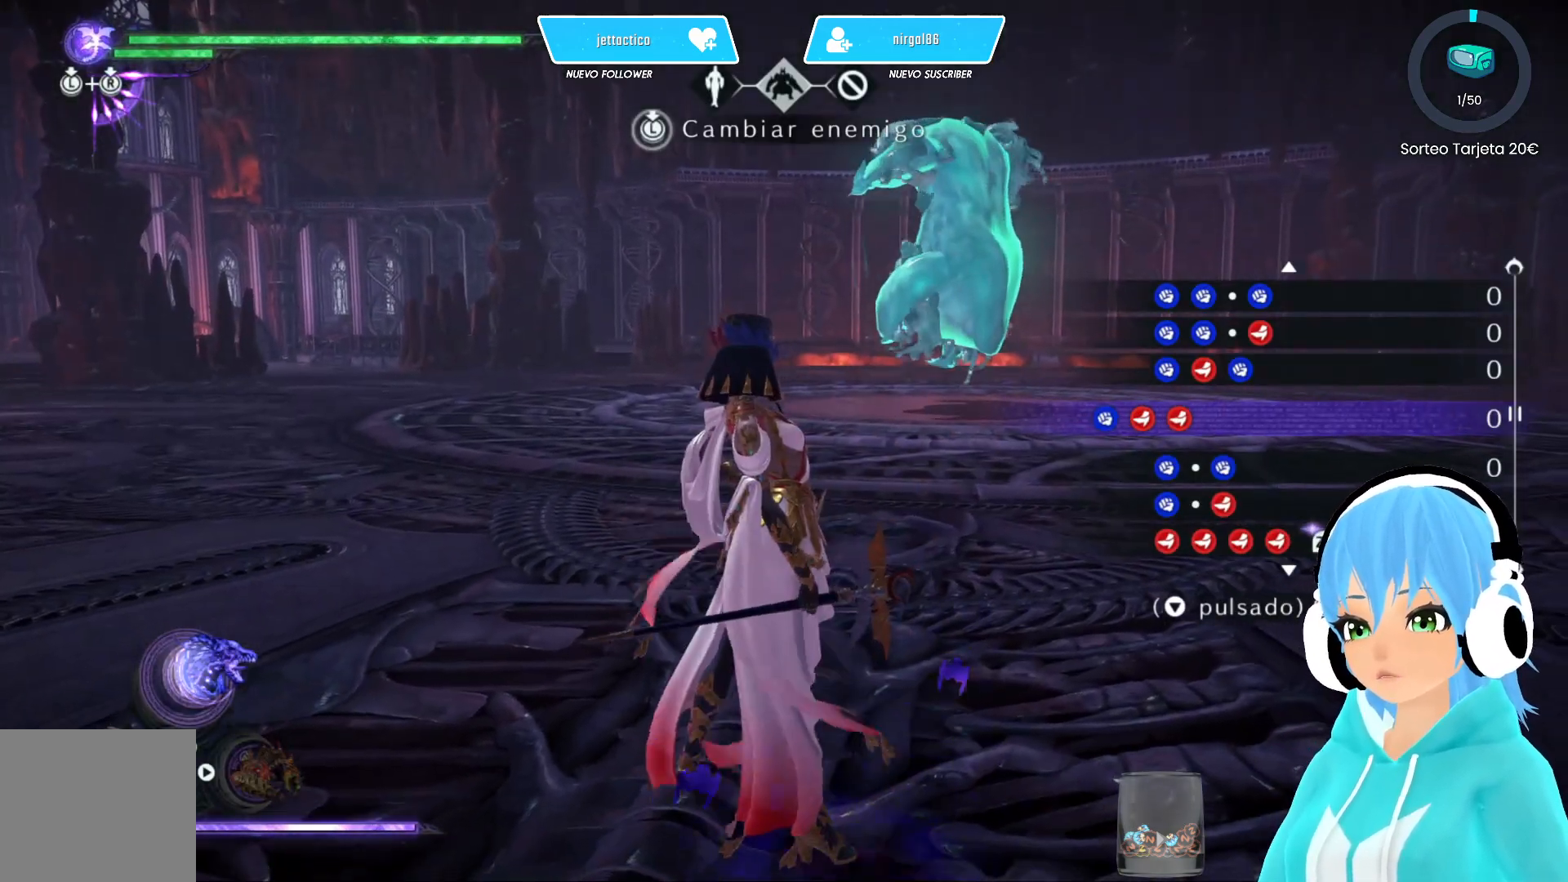
{"buttons": ["L2"], "left_stick": "center", "right_stick": "center", "events": [[100, "L2", "down"]]}
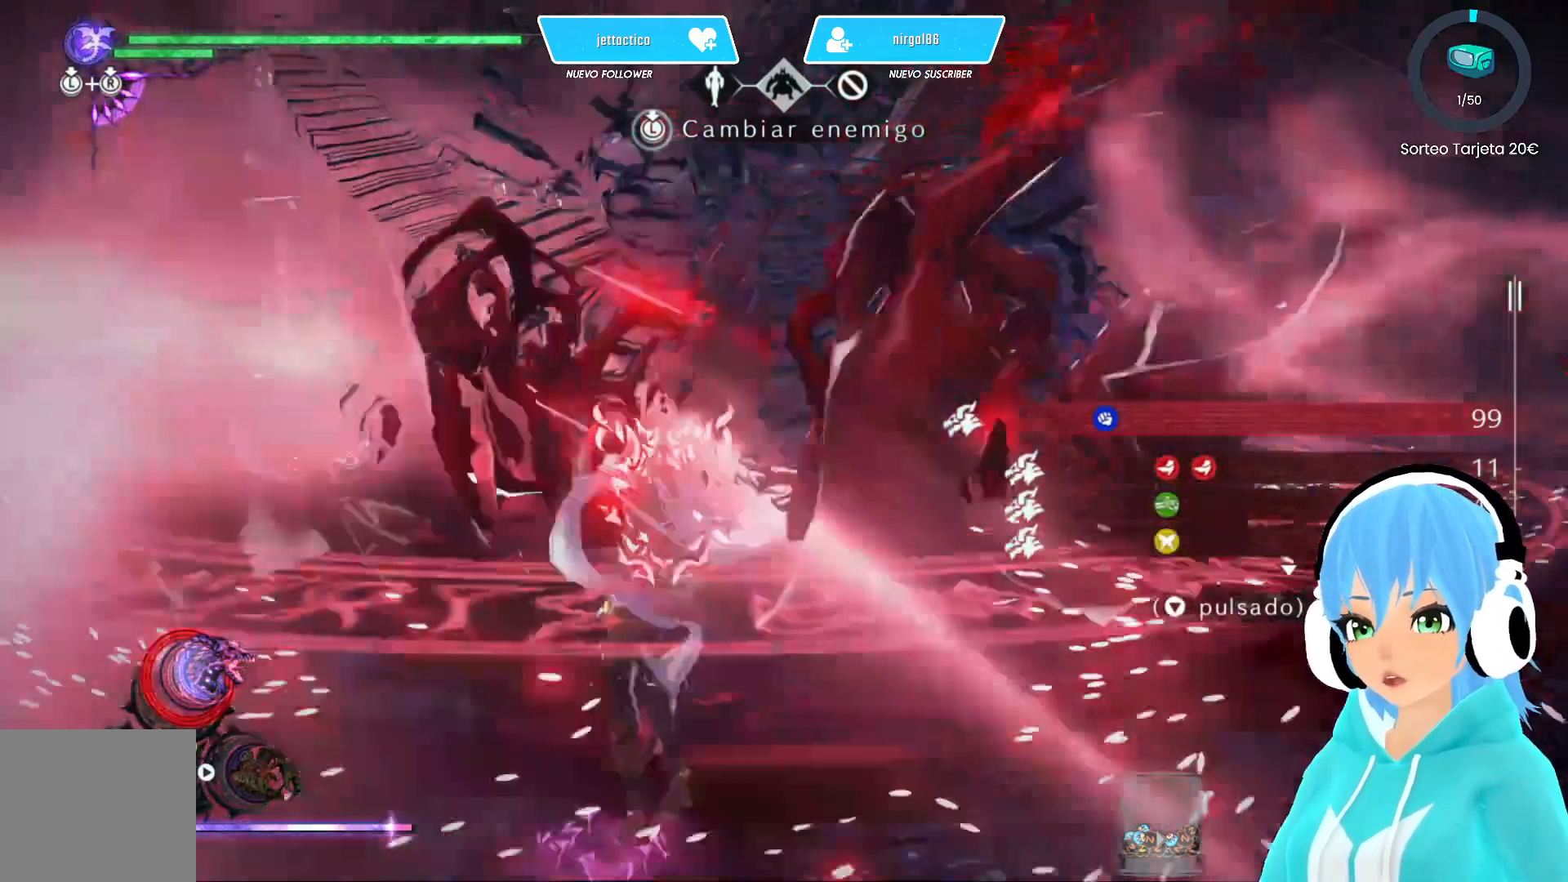
{"buttons": ["L2"], "left_stick": "center", "right_stick": "center", "events": []}
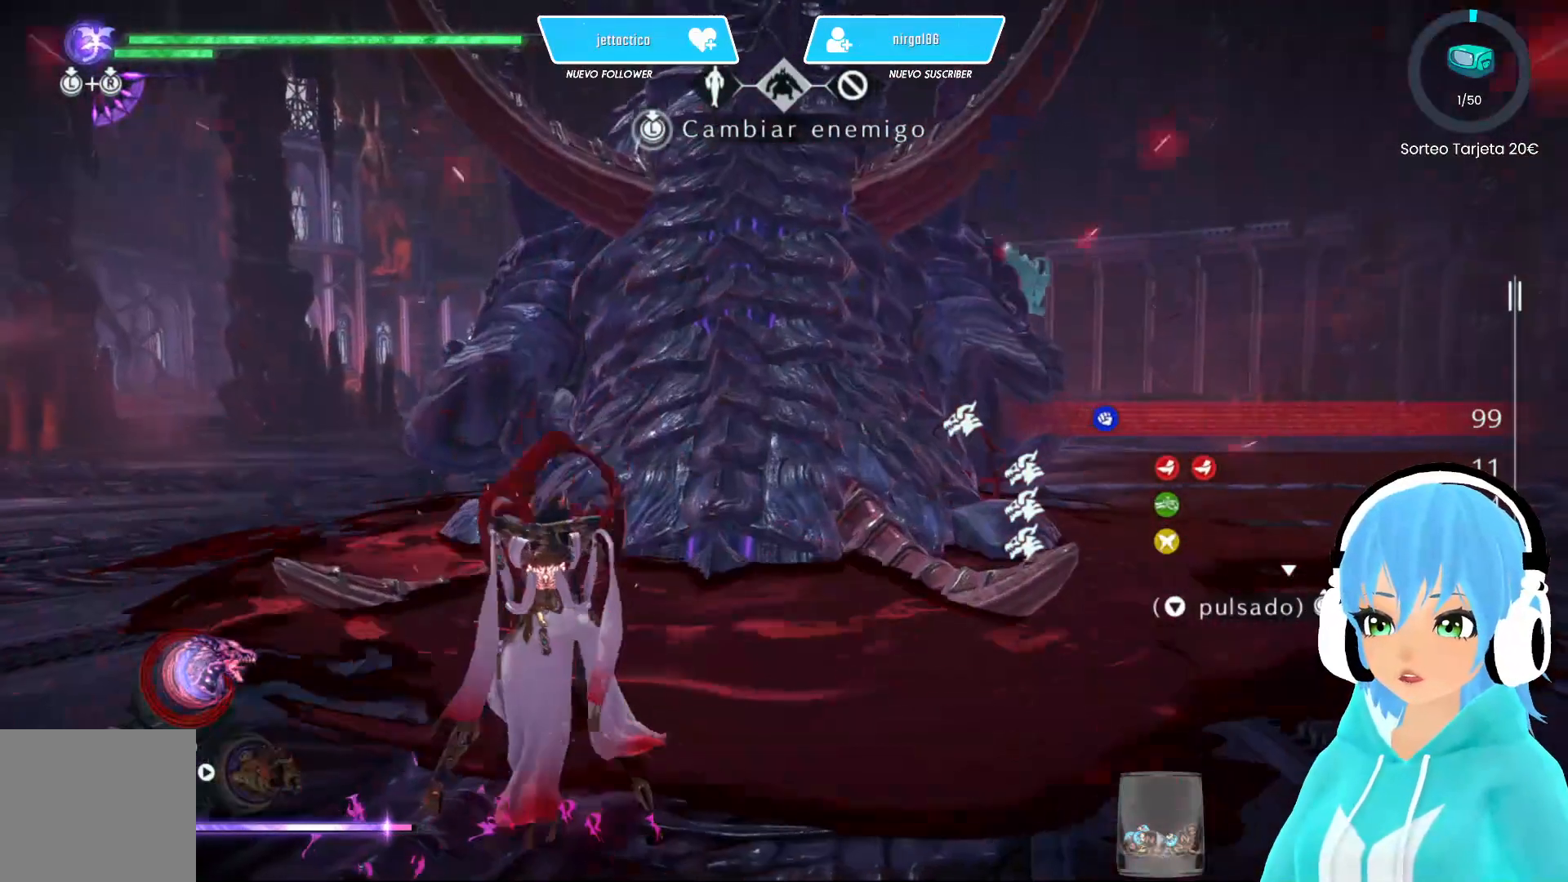
{"buttons": ["L2"], "left_stick": "right", "right_stick": "center", "events": [[333, "left_stick", "left"], [467, "left_stick", "right"]]}
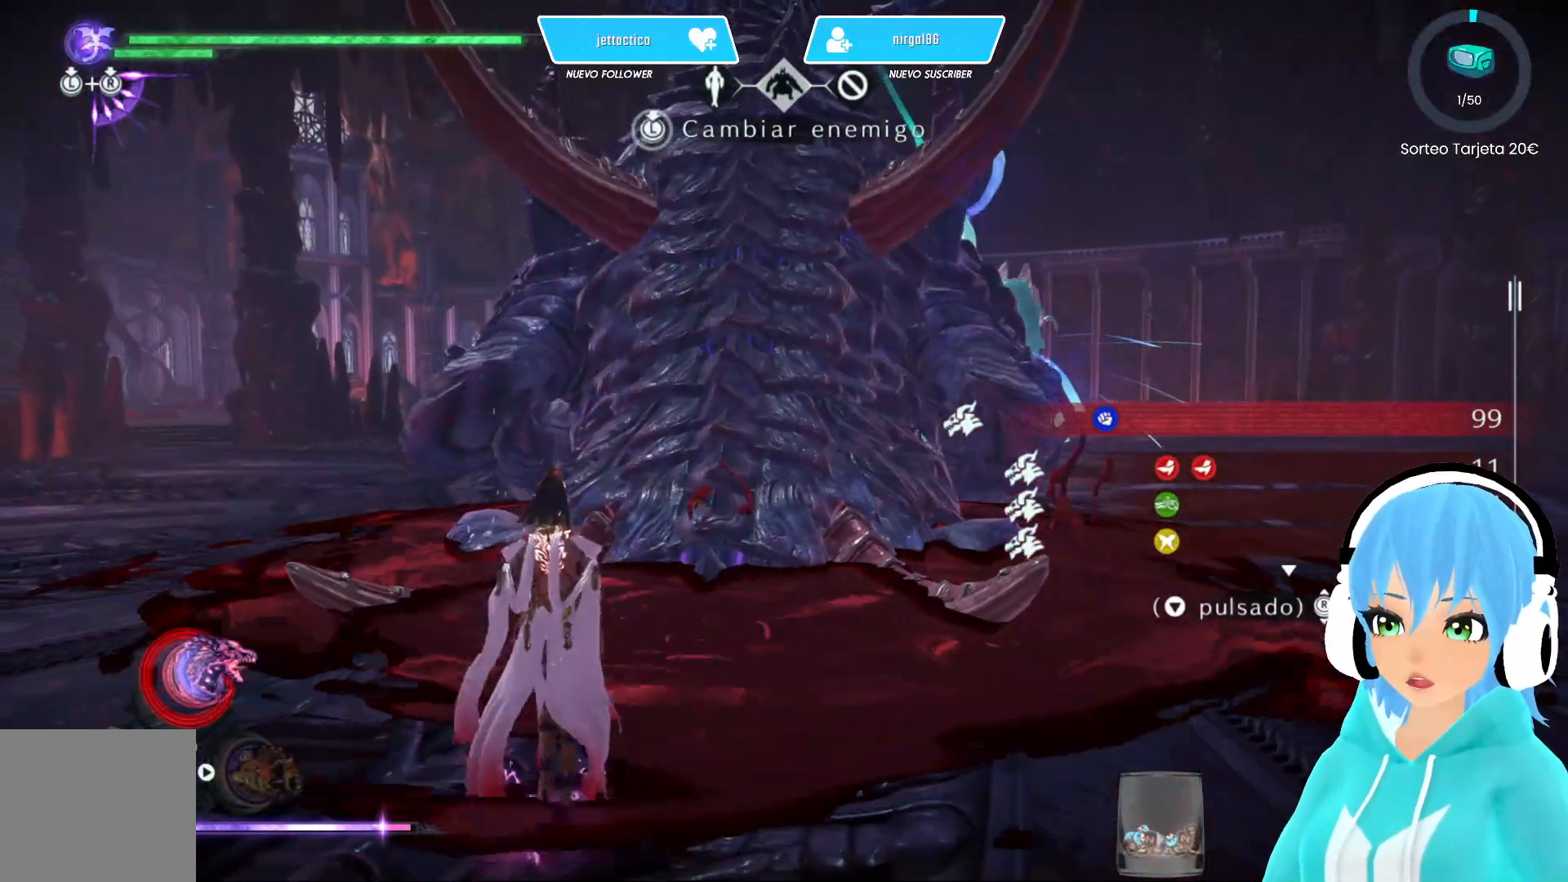
{"buttons": [], "left_stick": "right", "right_stick": "center", "events": [[17, "X", "down"], [83, "X", "up"], [117, "left_stick", "center"], [133, "L2", "up"], [317, "left_stick", "right"]]}
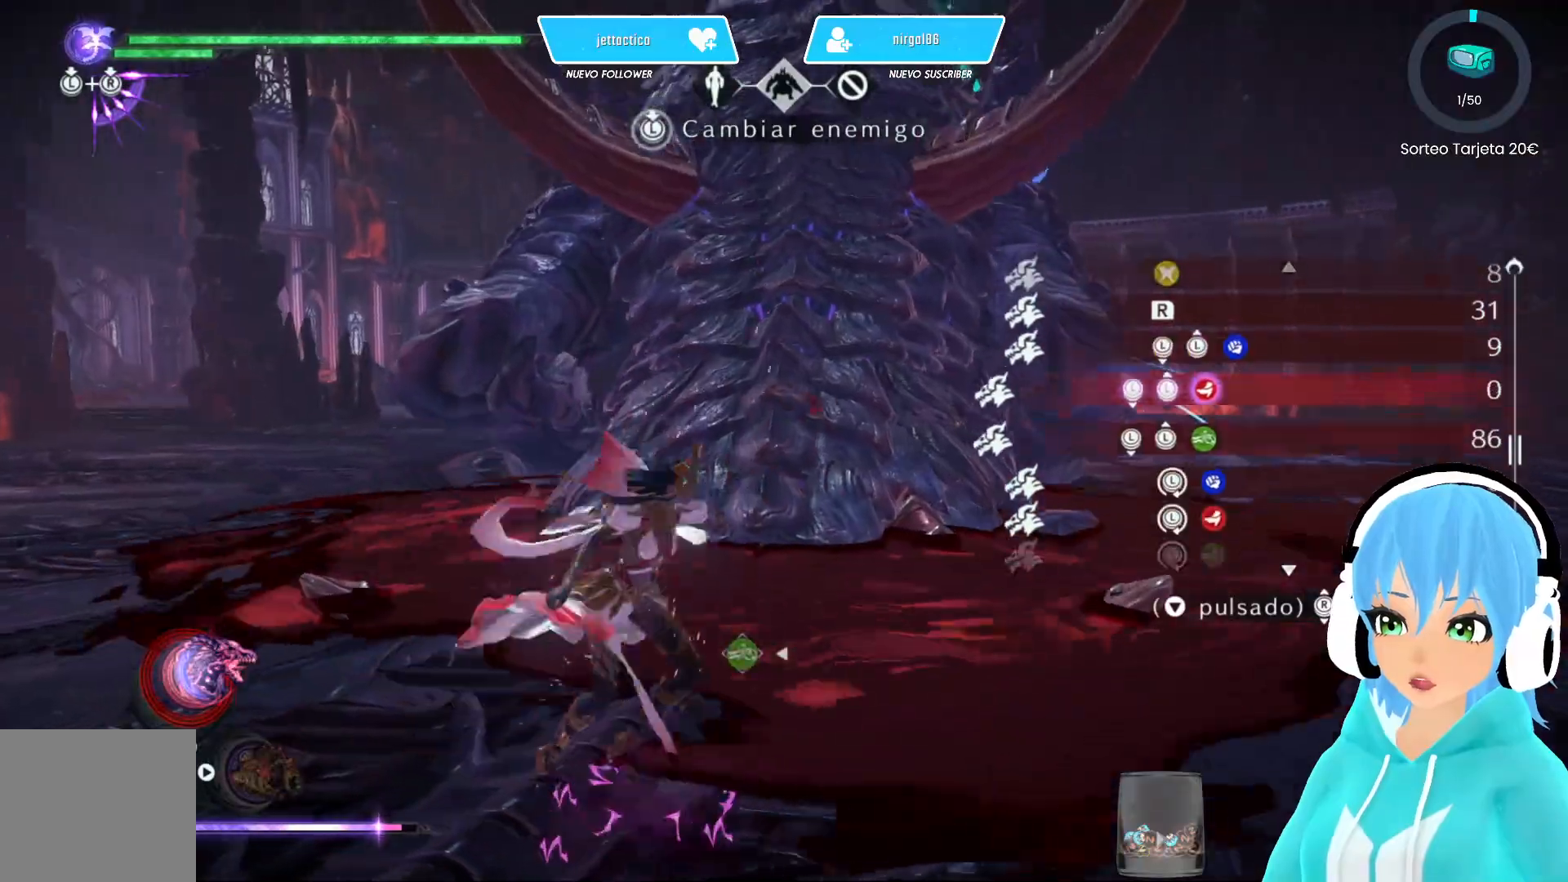
{"buttons": [], "left_stick": "right", "right_stick": "center", "events": []}
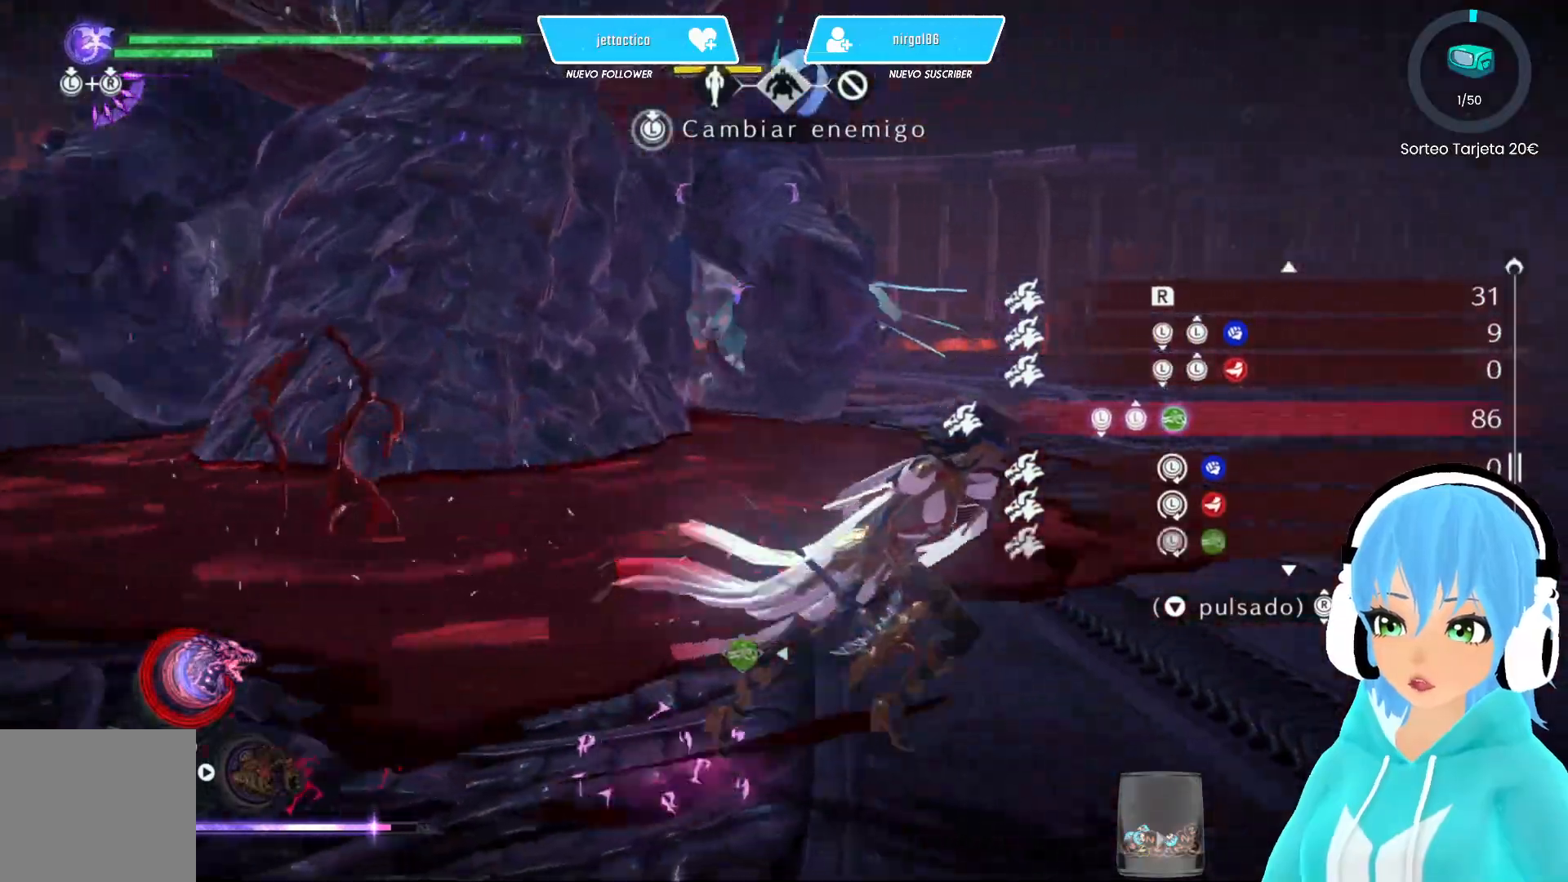
{"buttons": [], "left_stick": "right", "right_stick": "up-left", "events": [[67, "right_stick", "up-left"]]}
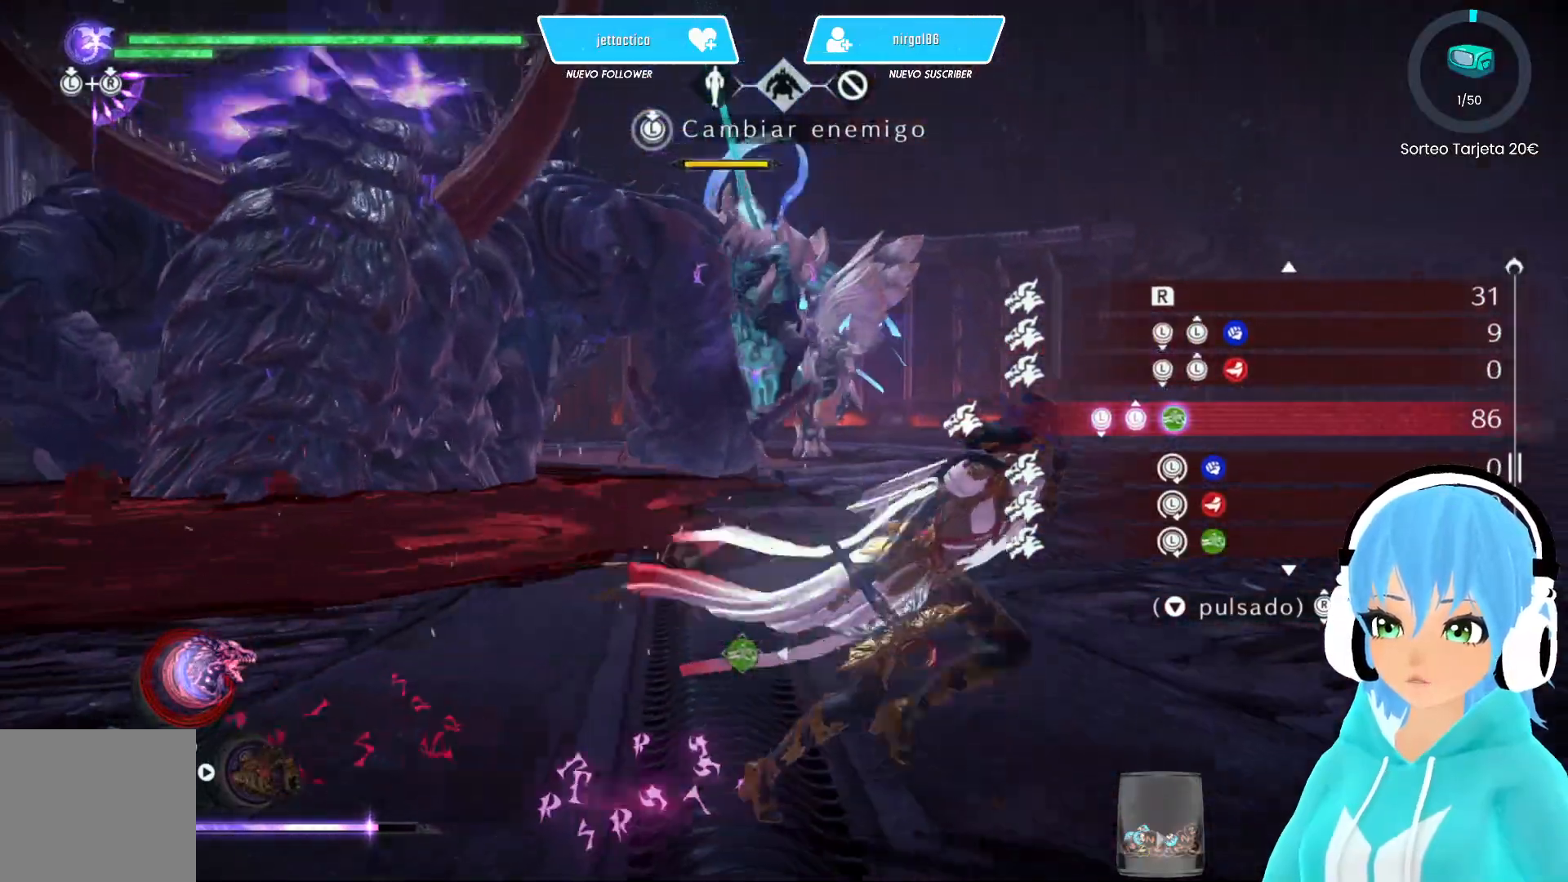
{"buttons": [], "left_stick": "right", "right_stick": "up-left", "events": []}
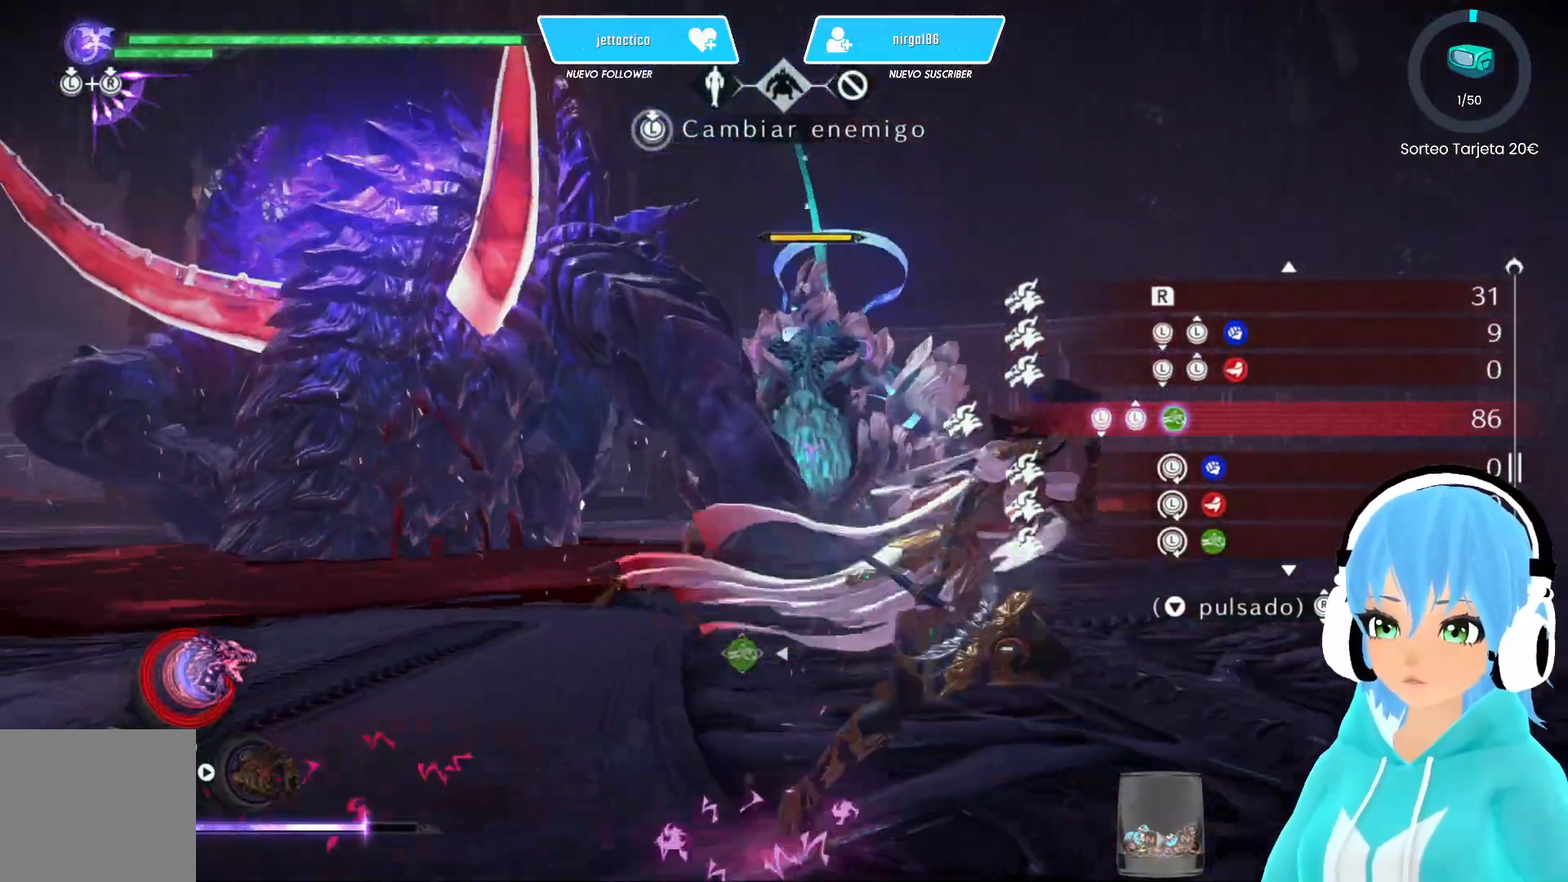
{"buttons": [], "left_stick": "right", "right_stick": "up-left", "events": []}
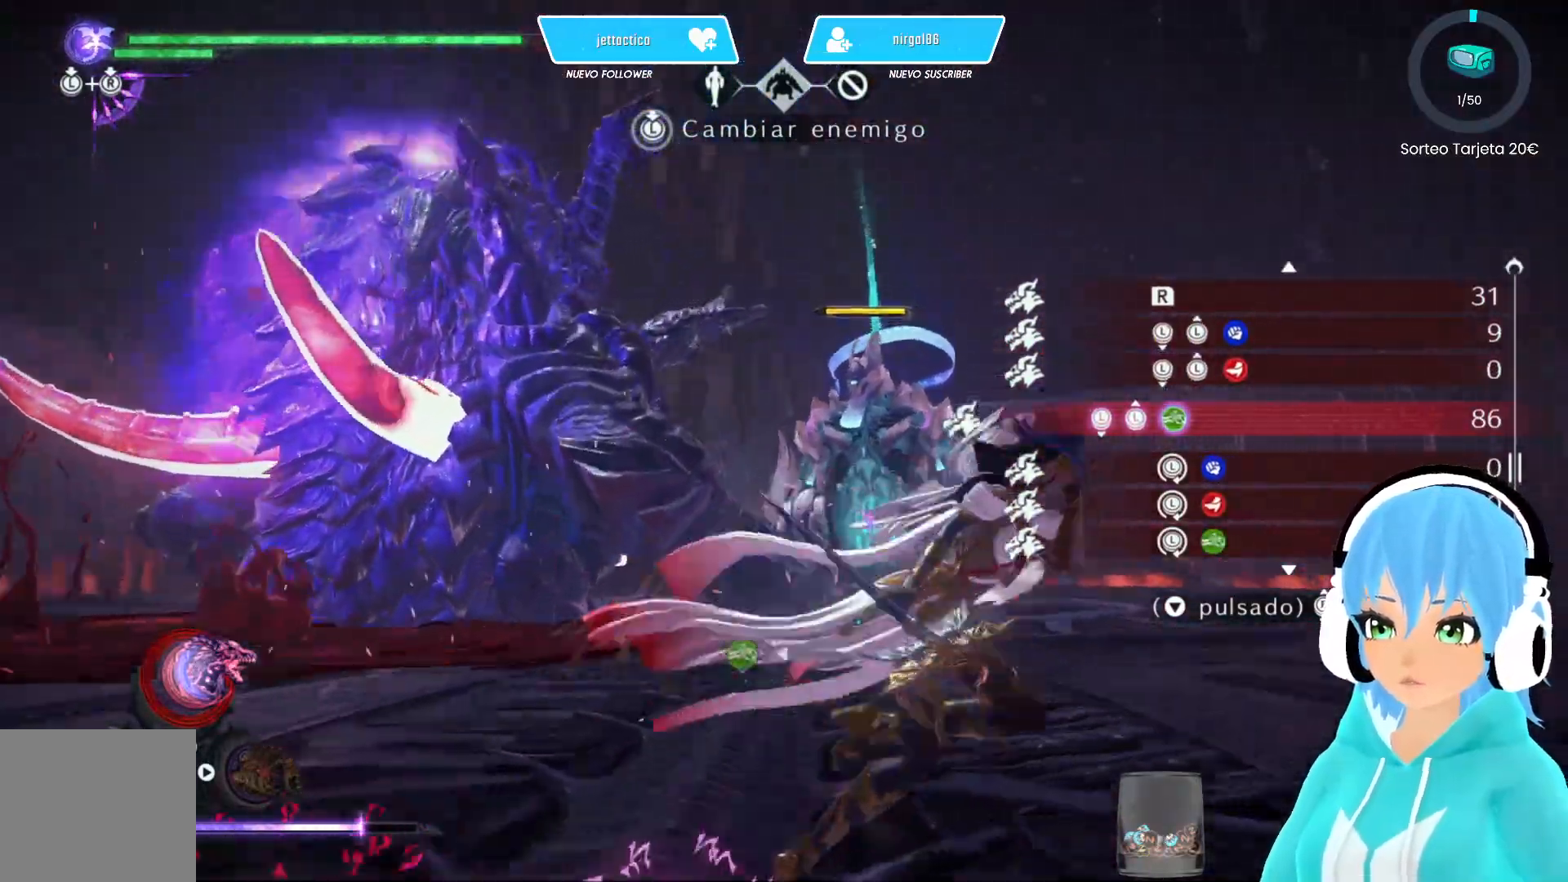
{"buttons": [], "left_stick": "right", "right_stick": "up-left", "events": []}
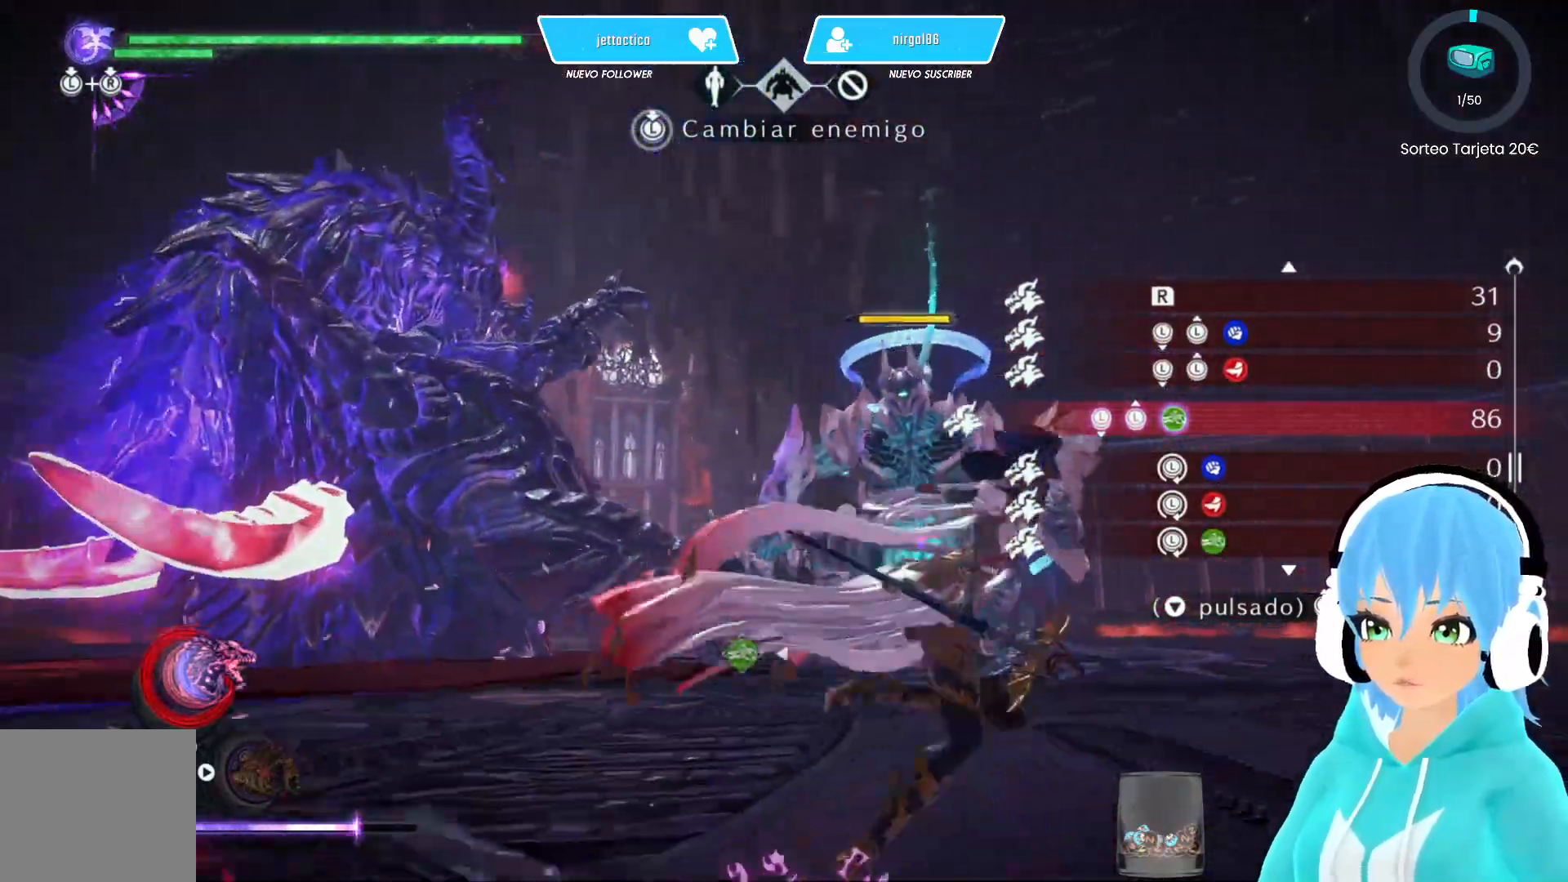
{"buttons": [], "left_stick": "right", "right_stick": "up-left", "events": []}
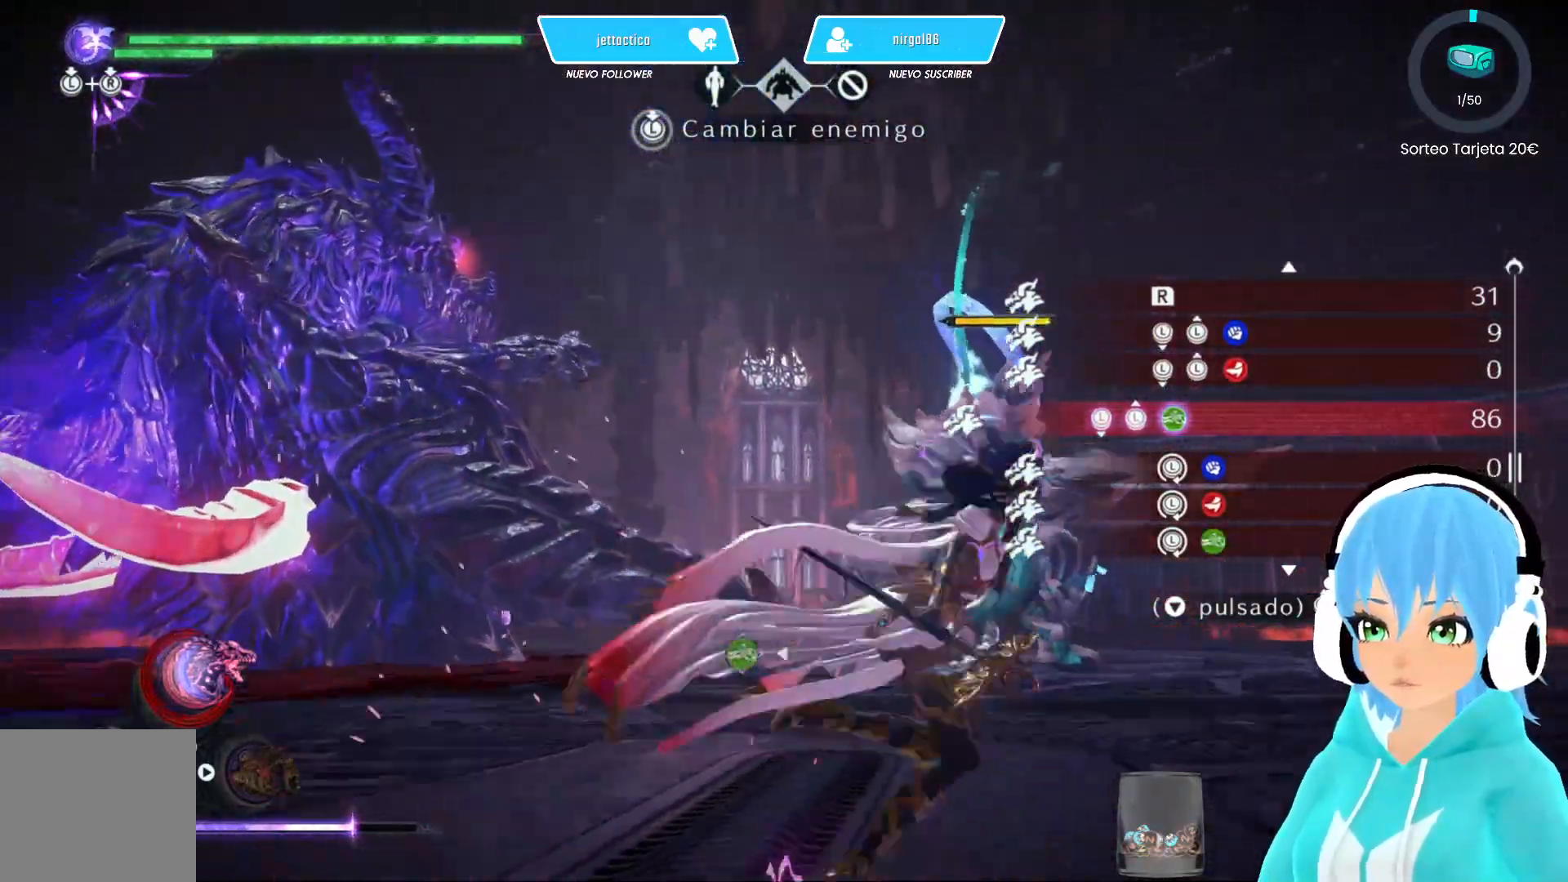
{"buttons": [], "left_stick": "right", "right_stick": "up-left", "events": []}
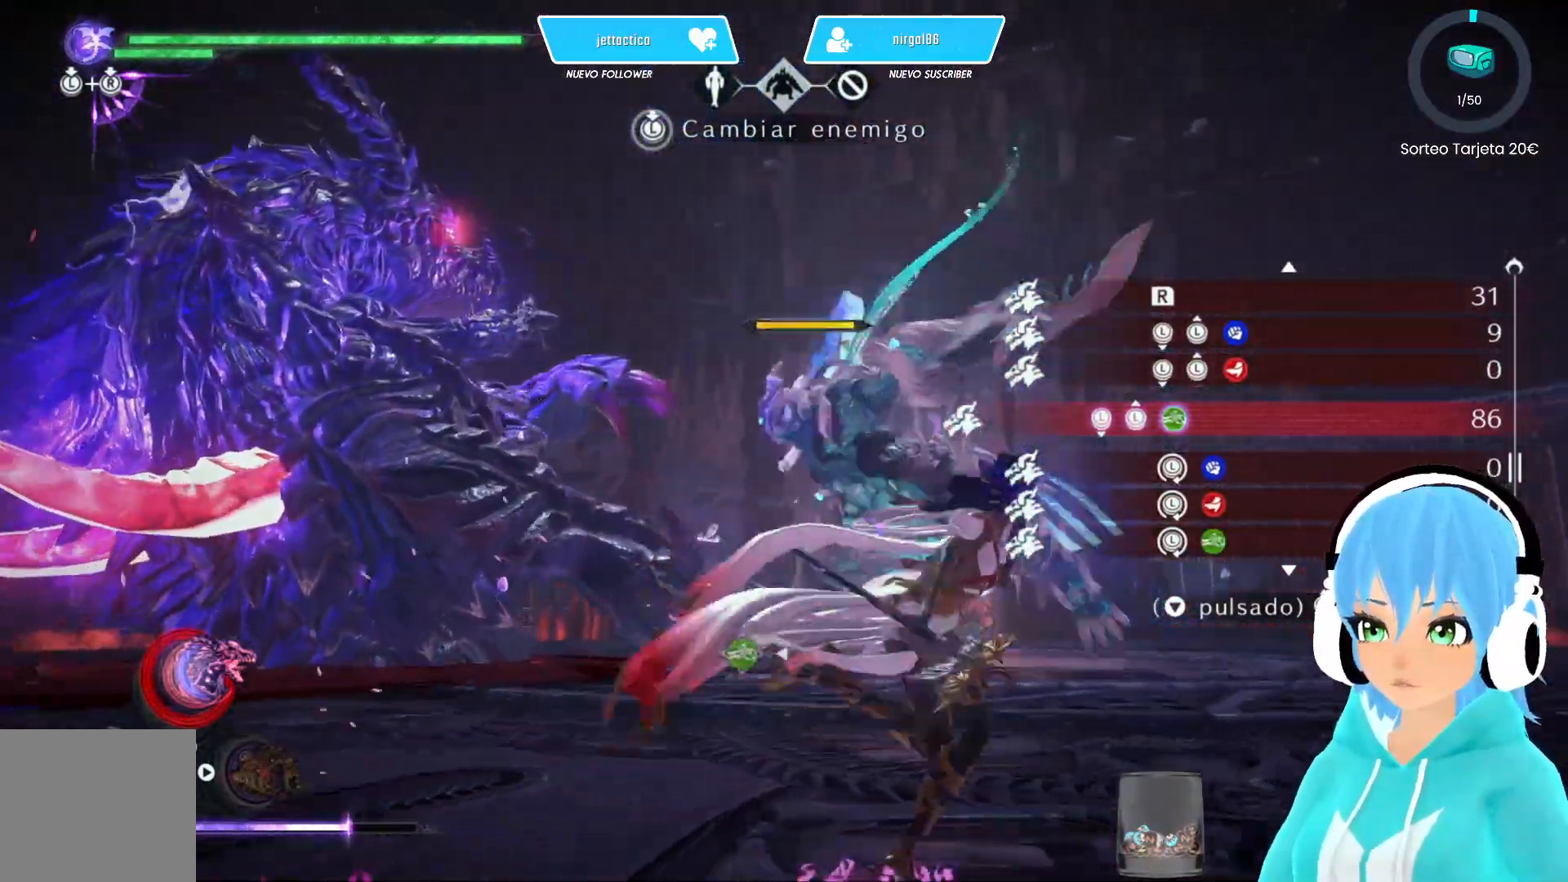
{"buttons": [], "left_stick": "right", "right_stick": "up-left", "events": []}
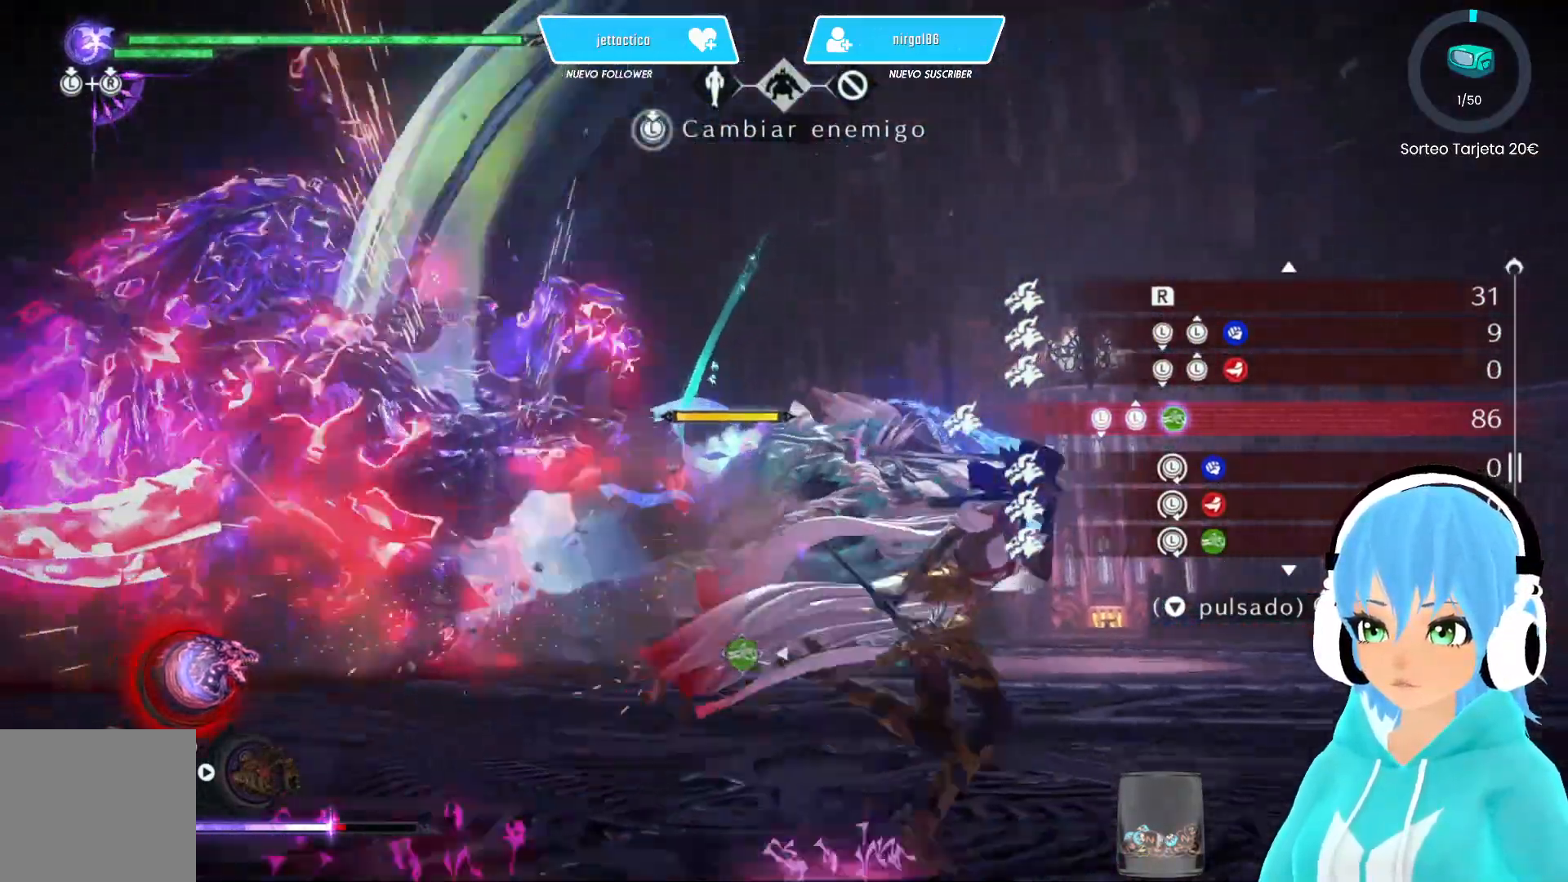
{"buttons": [], "left_stick": "right", "right_stick": "up-left", "events": []}
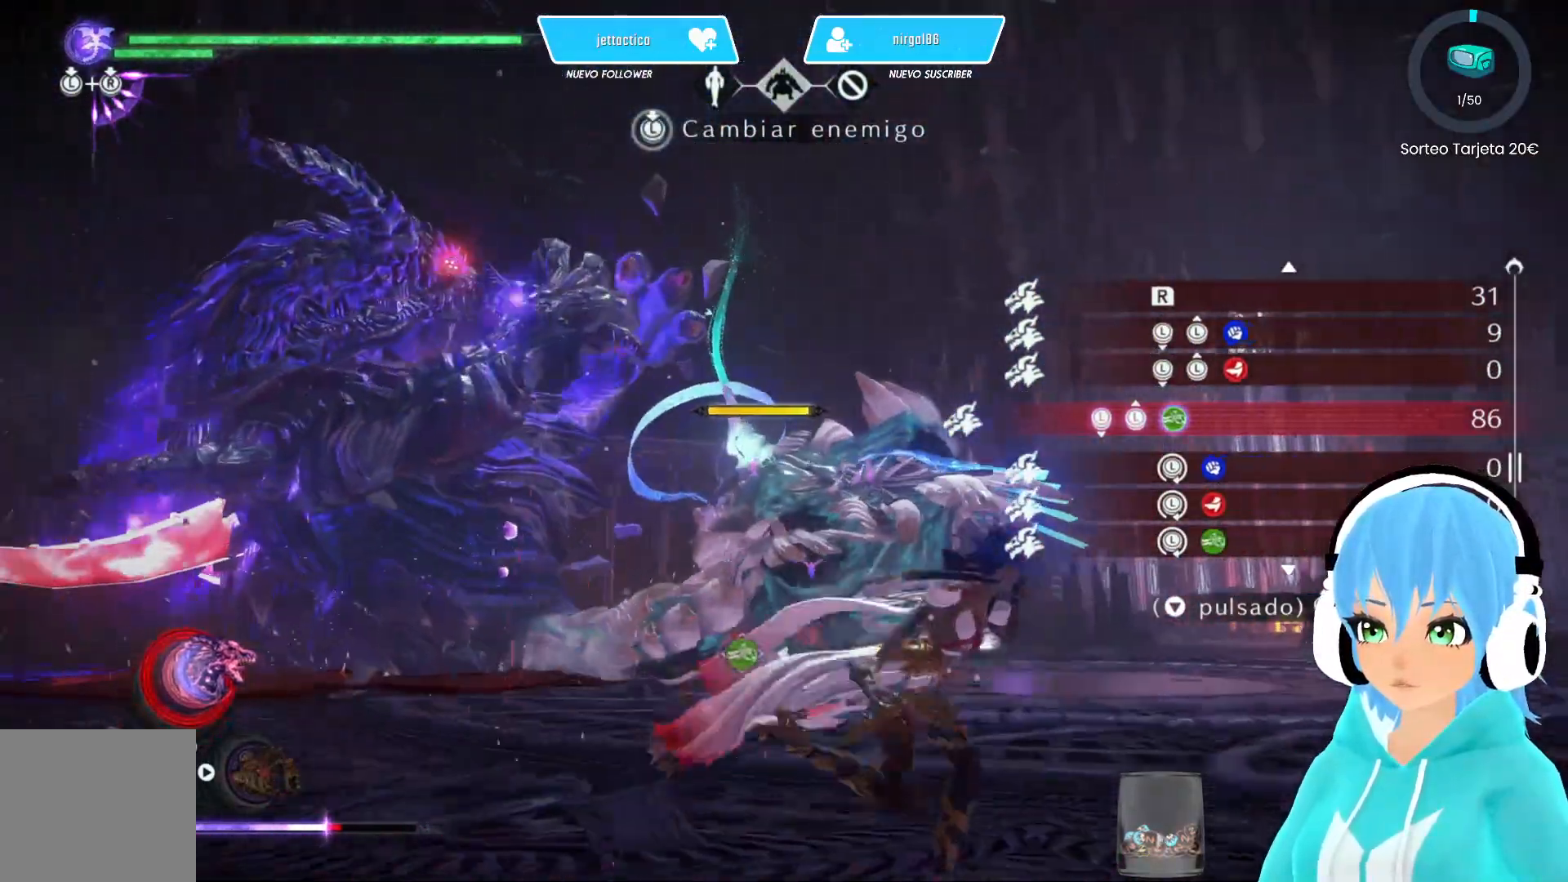
{"buttons": [], "left_stick": "right", "right_stick": "up-left", "events": []}
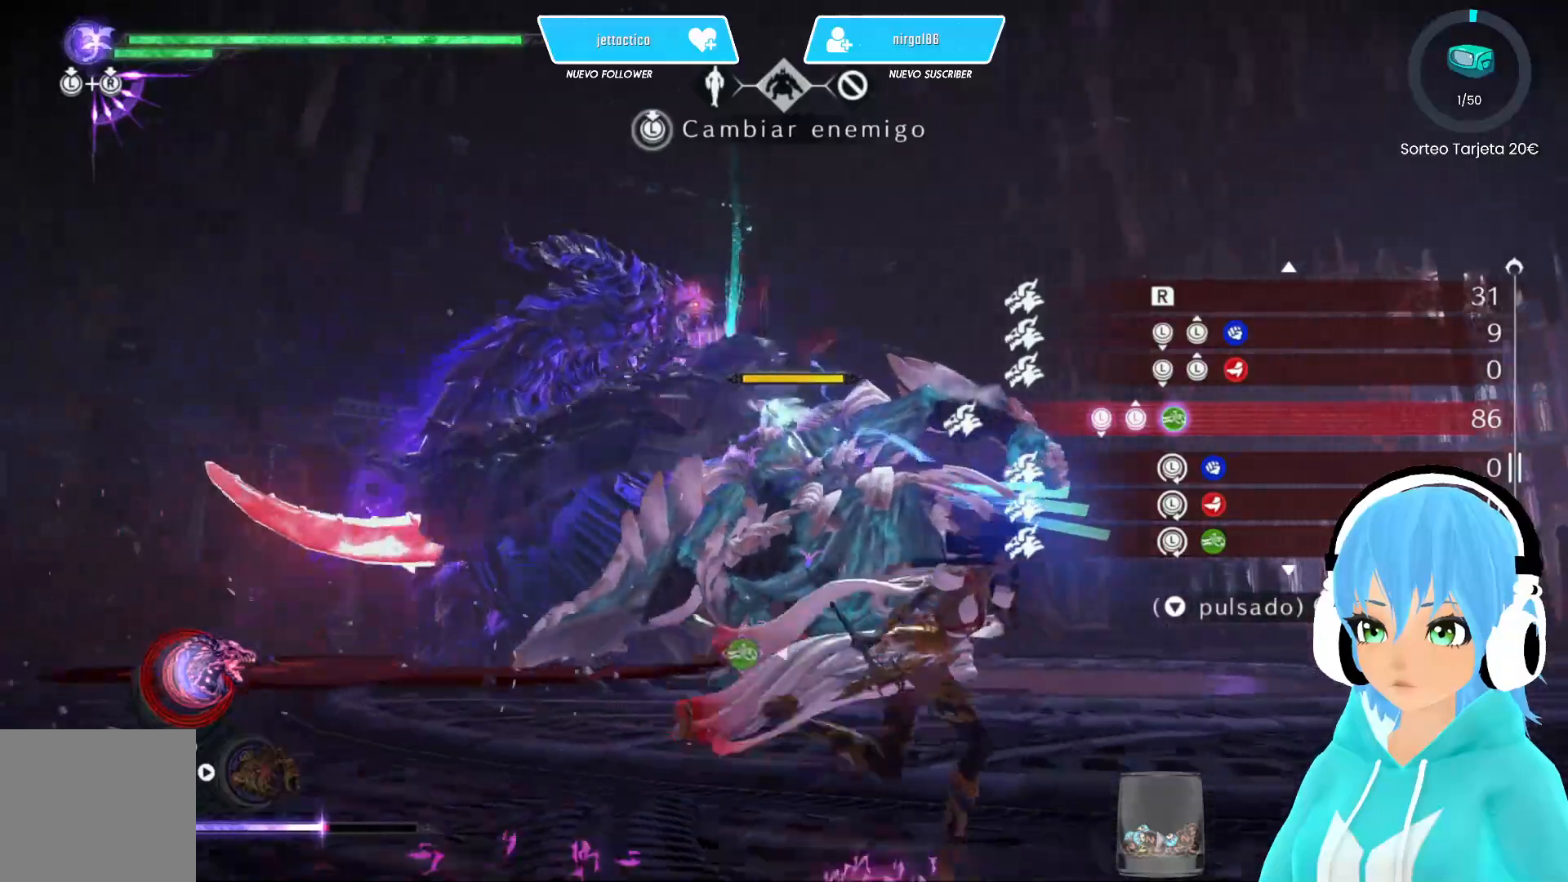
{"buttons": [], "left_stick": "right", "right_stick": "up-left", "events": []}
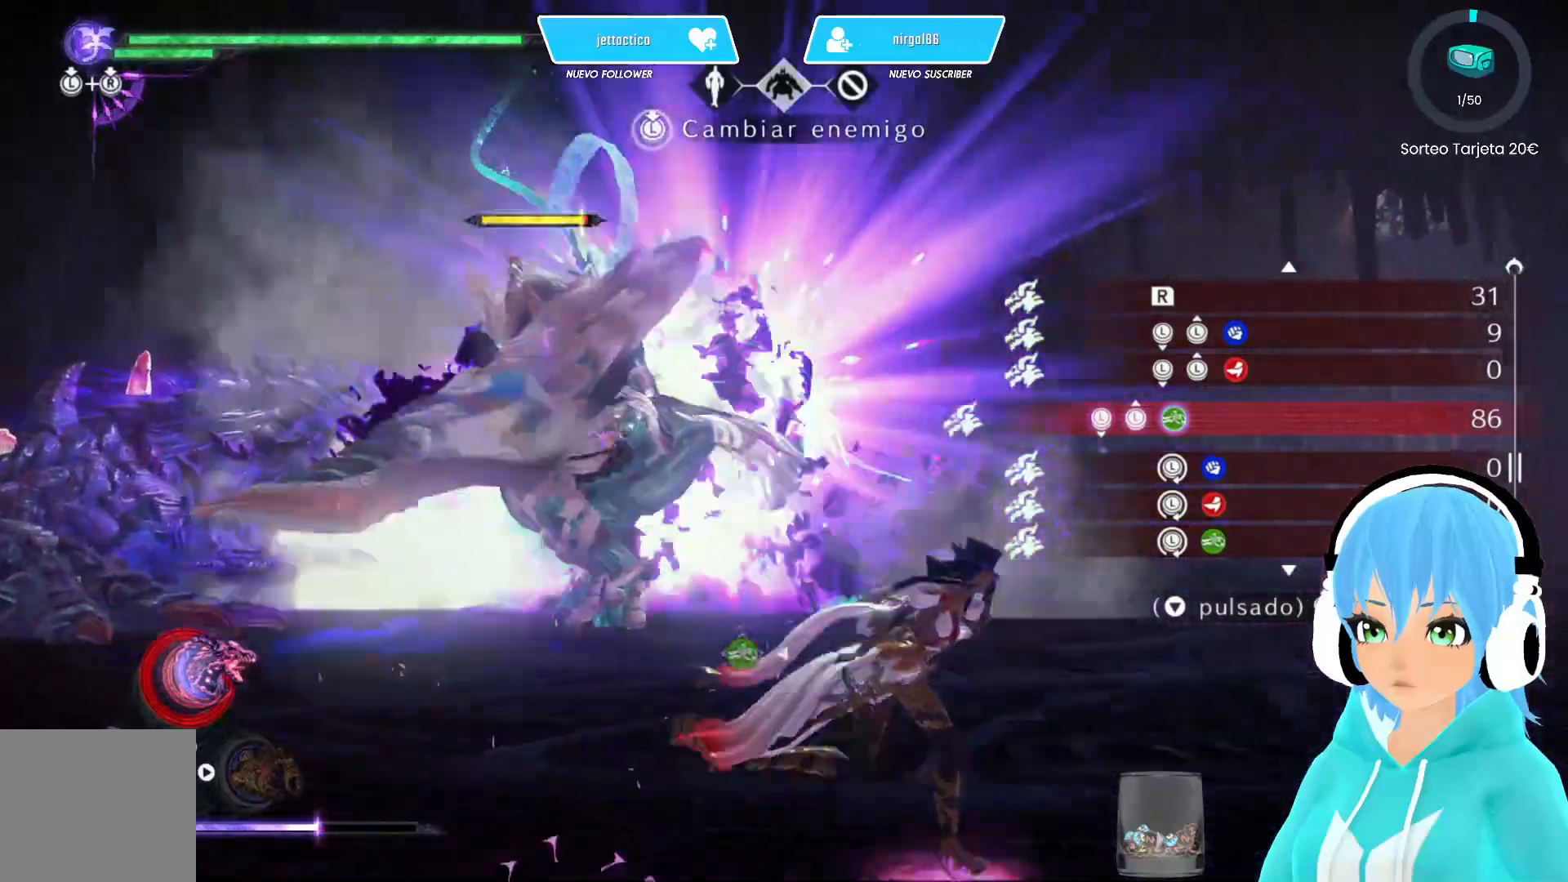
{"buttons": [], "left_stick": "right", "right_stick": "left", "events": [[400, "right_stick", "left"]]}
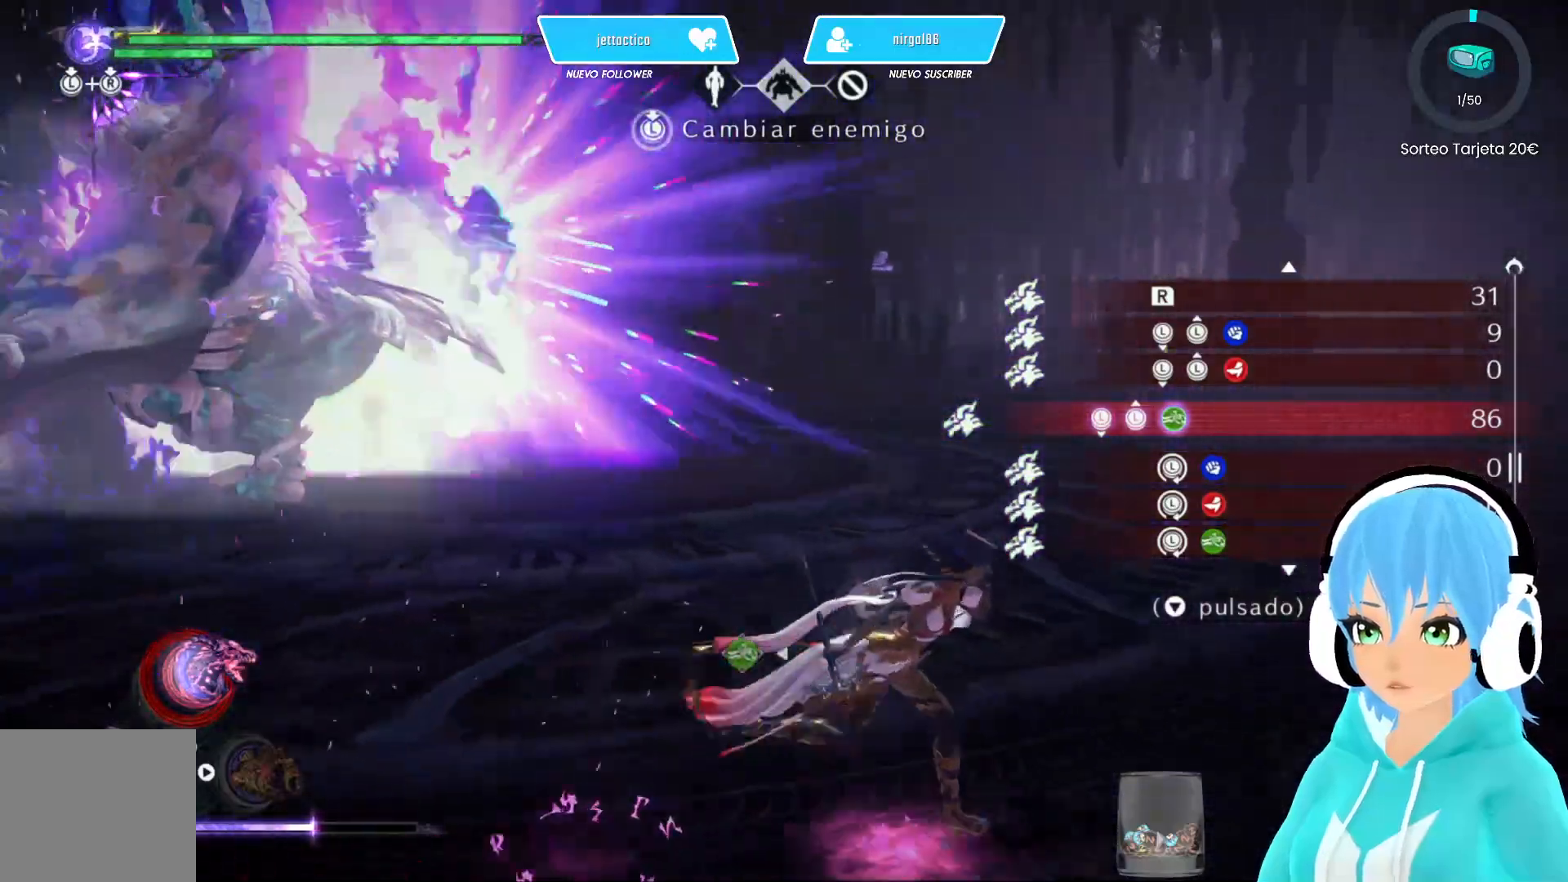
{"buttons": [], "left_stick": "right", "right_stick": "left", "events": []}
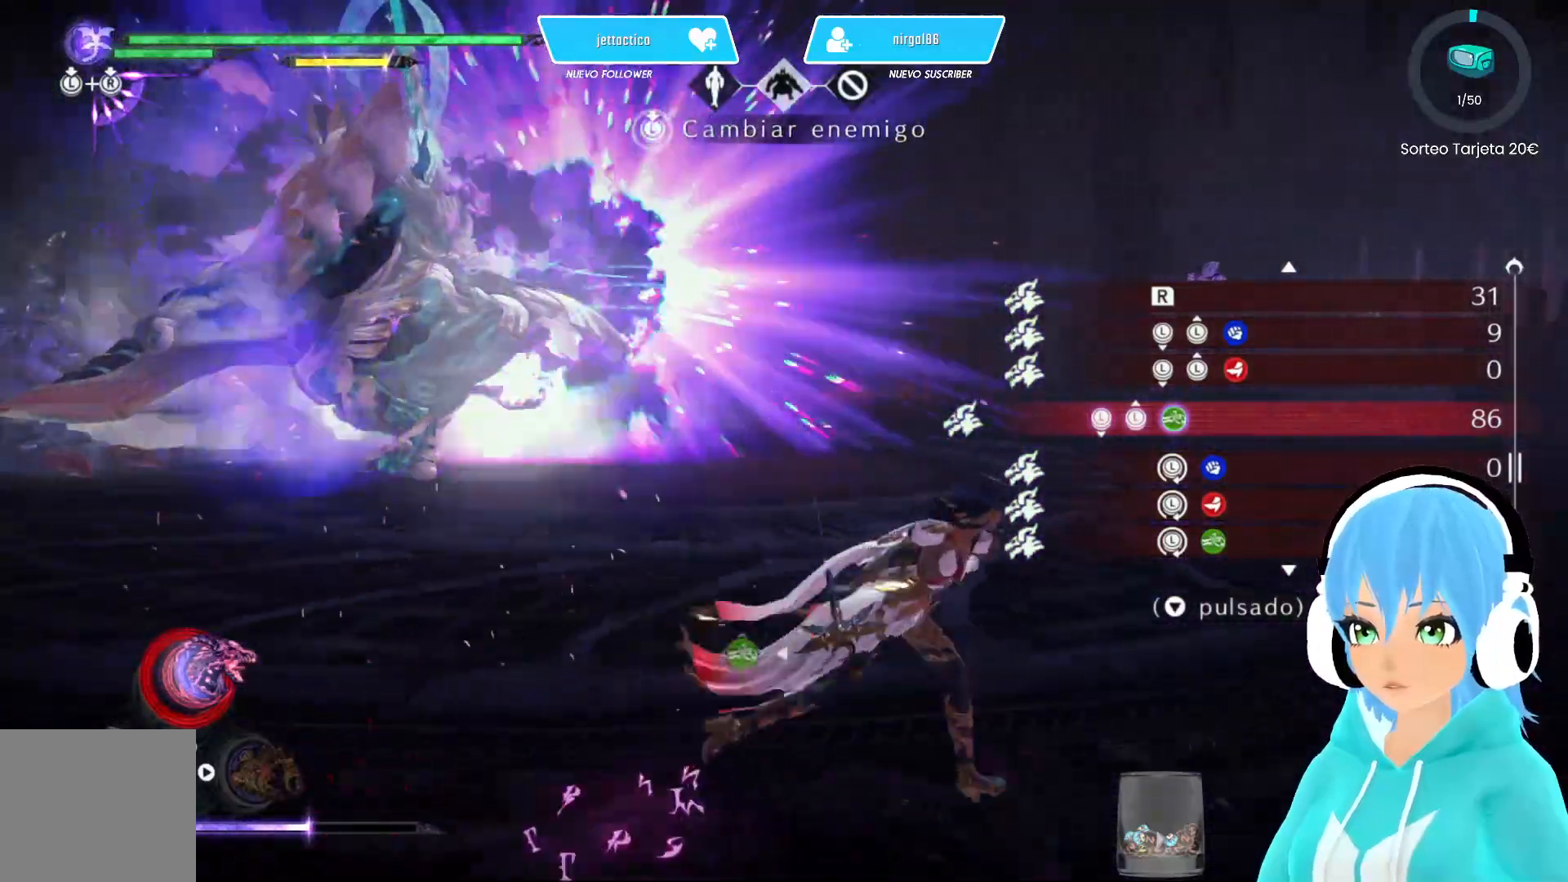
{"buttons": [], "left_stick": "right", "right_stick": "left", "events": []}
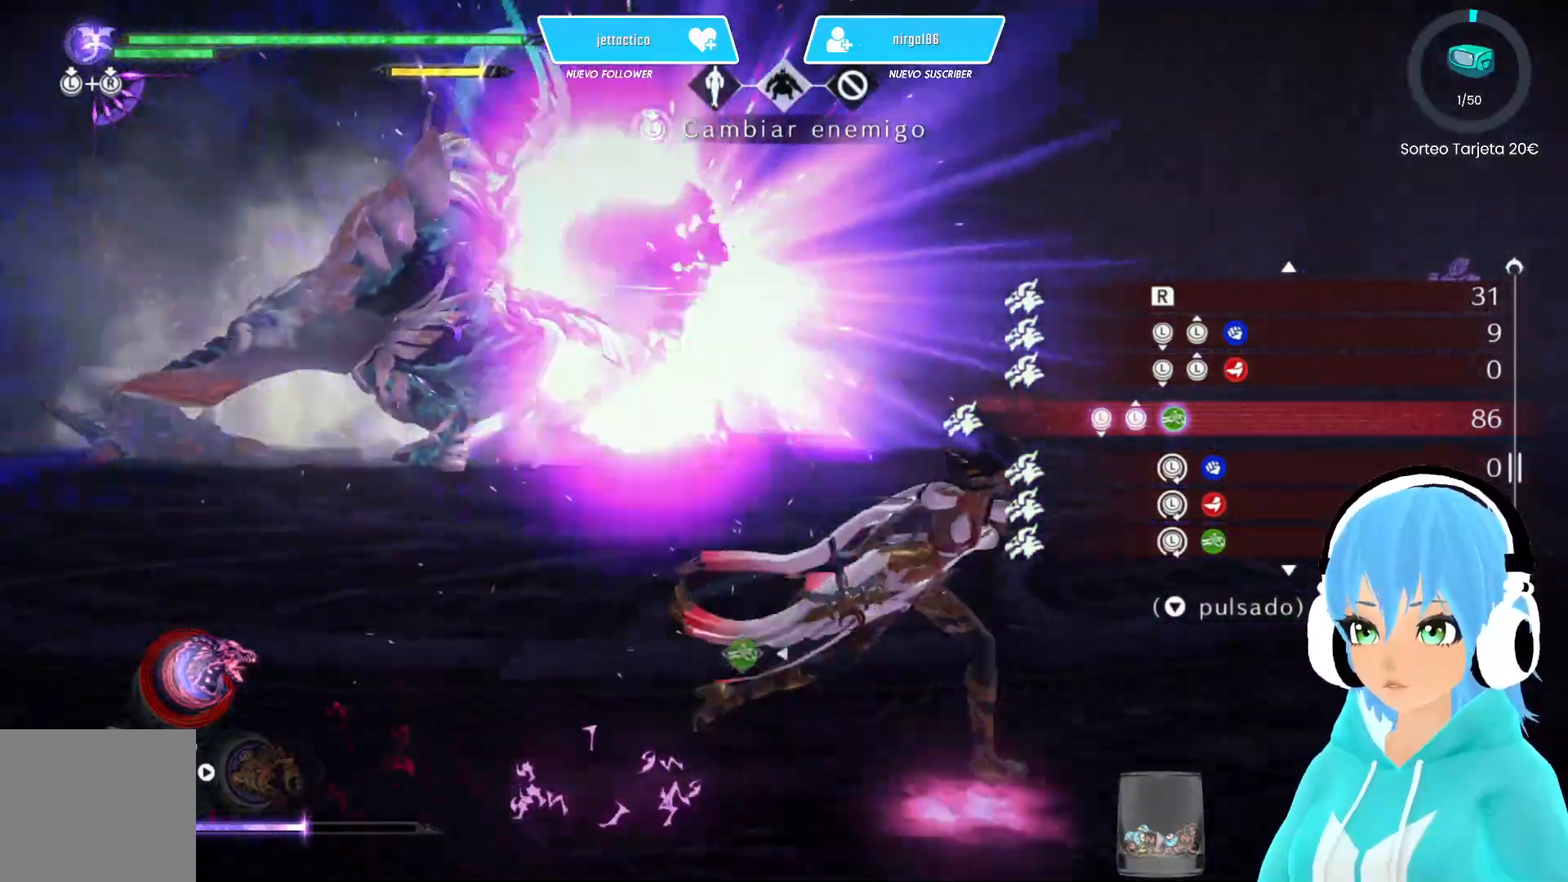
{"buttons": [], "left_stick": "right", "right_stick": "up-left", "events": [[167, "right_stick", "up-left"]]}
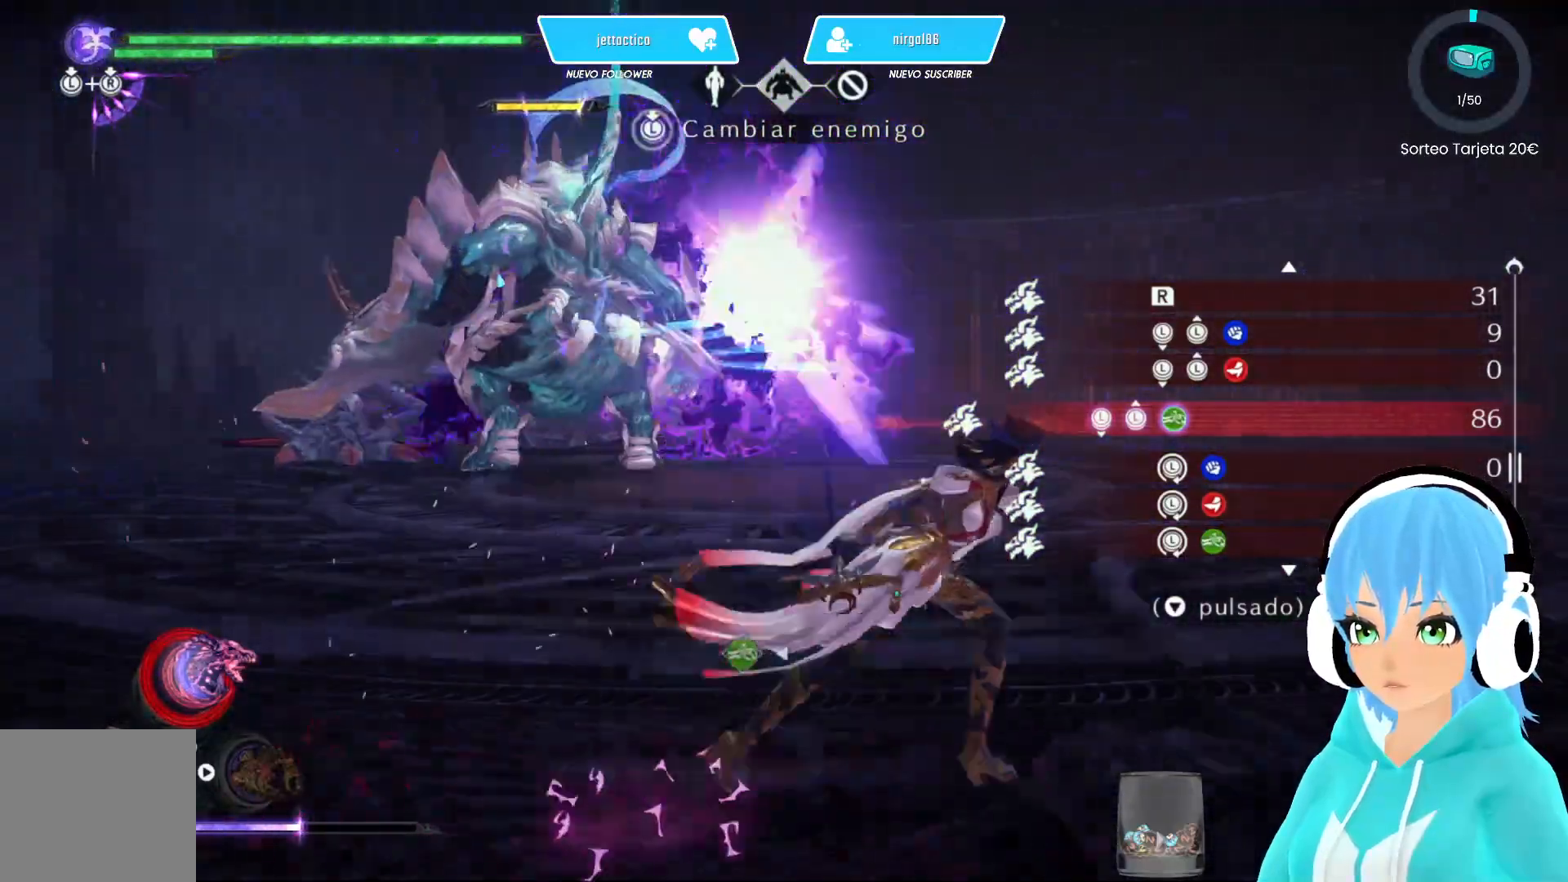
{"buttons": [], "left_stick": "right", "right_stick": "up-left", "events": []}
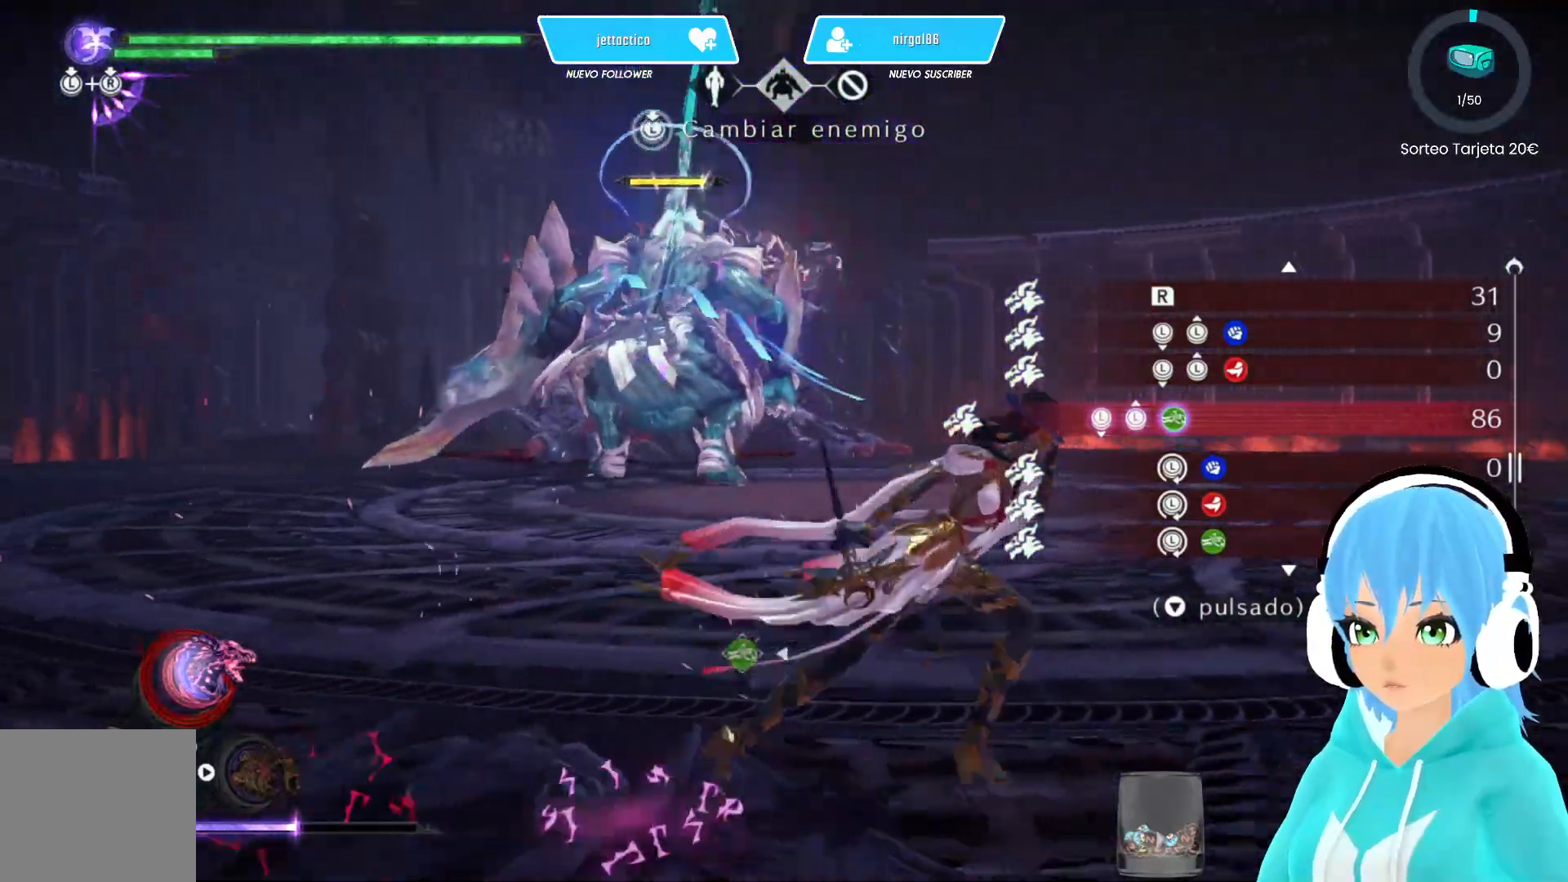
{"buttons": [], "left_stick": "center", "right_stick": "center", "events": [[150, "right_stick", "center"], [167, "left_stick", "center"]]}
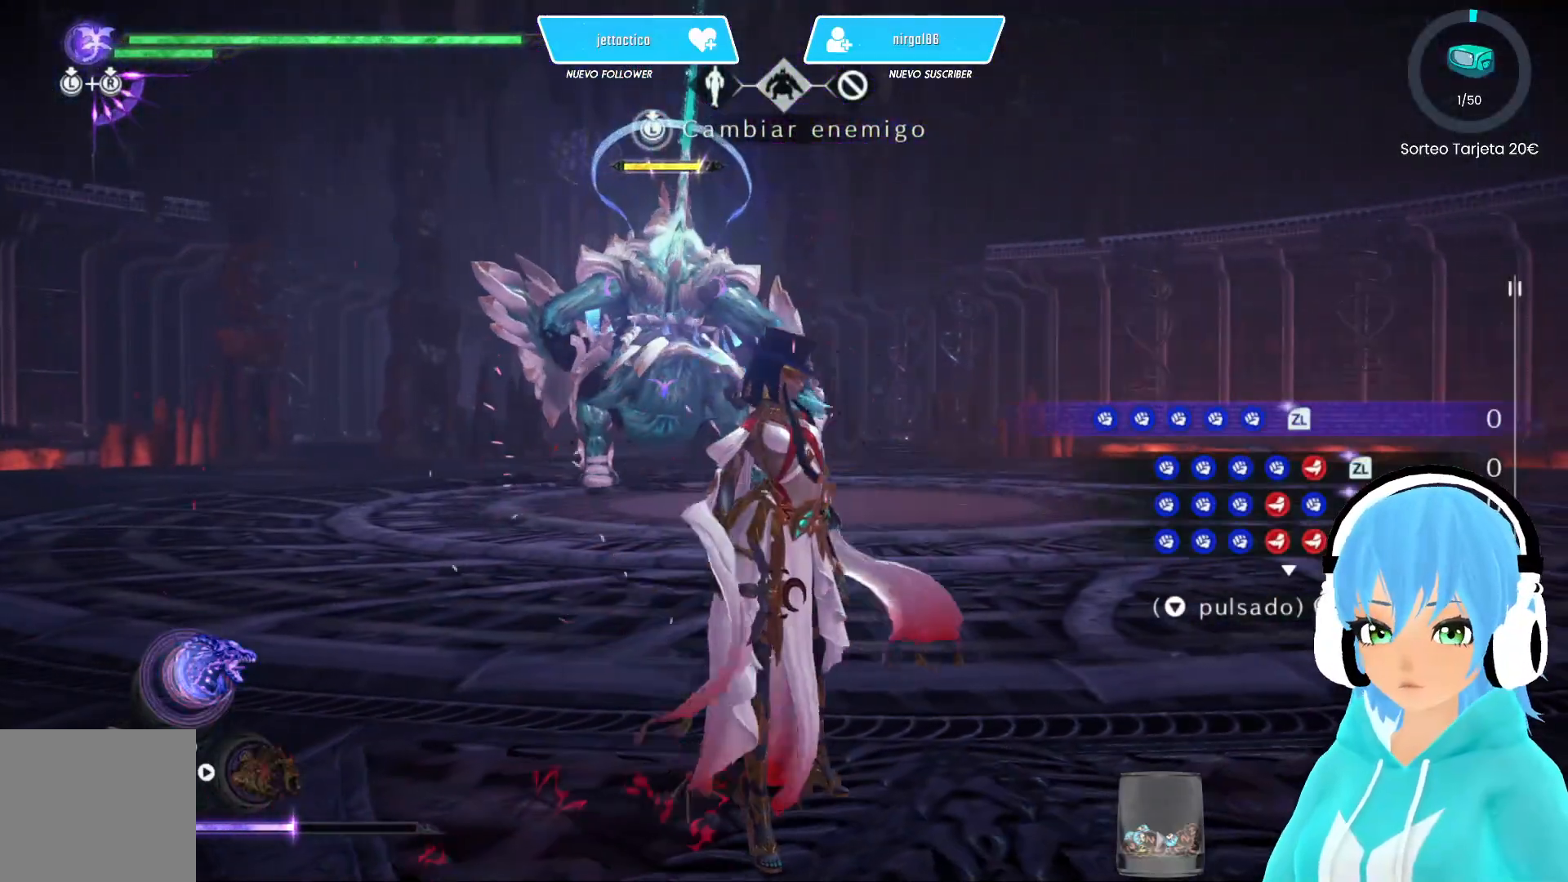
{"buttons": [], "left_stick": "center", "right_stick": "center", "events": []}
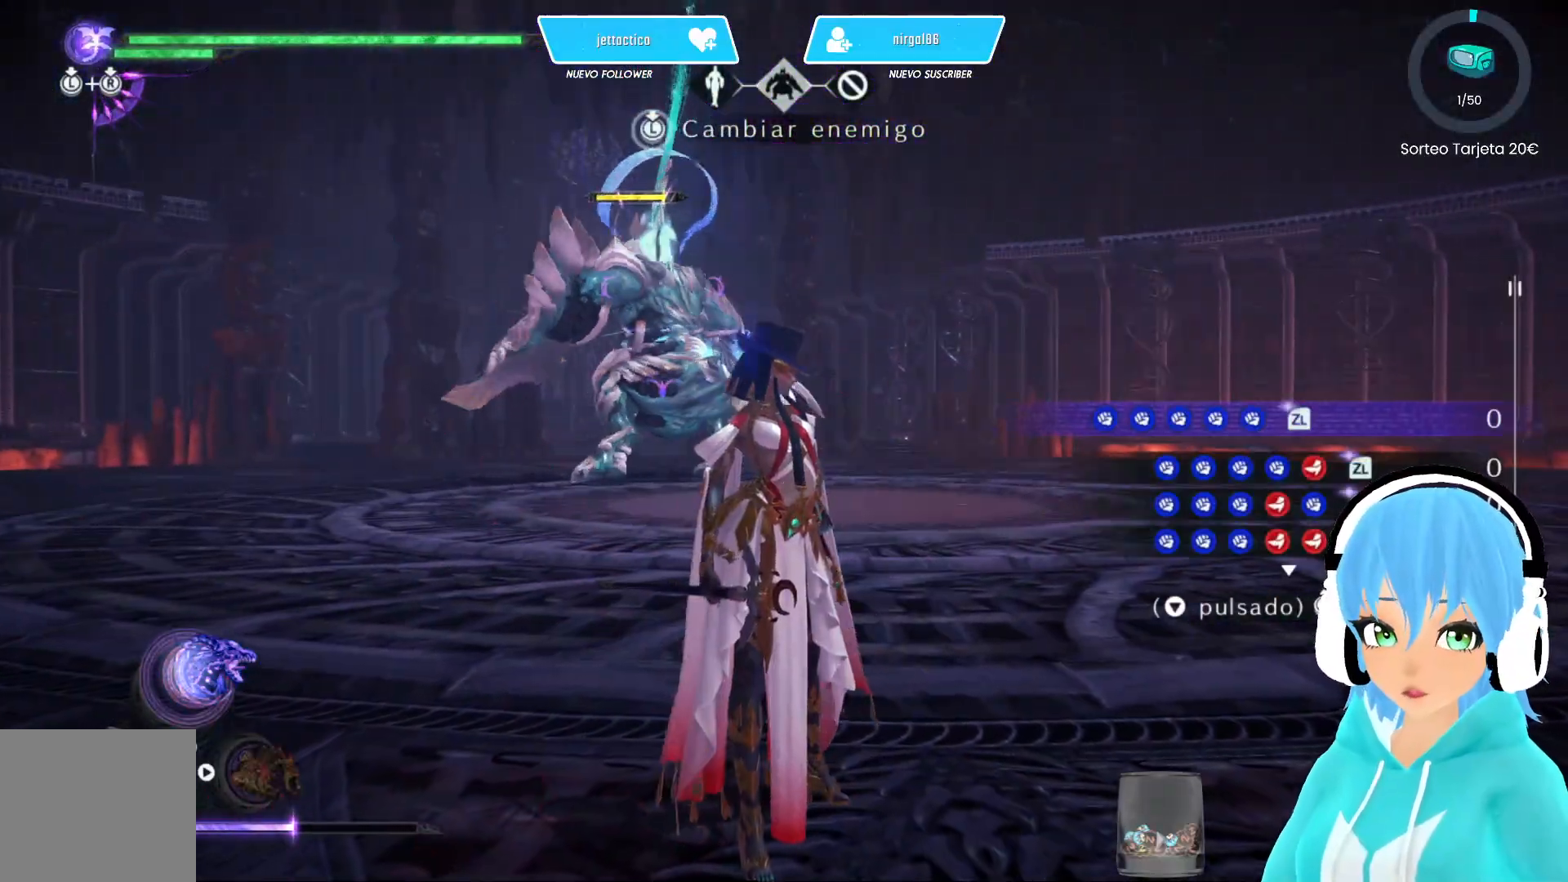
{"buttons": [], "left_stick": "up", "right_stick": "down", "events": [[450, "left_stick", "up"], [483, "right_stick", "down"]]}
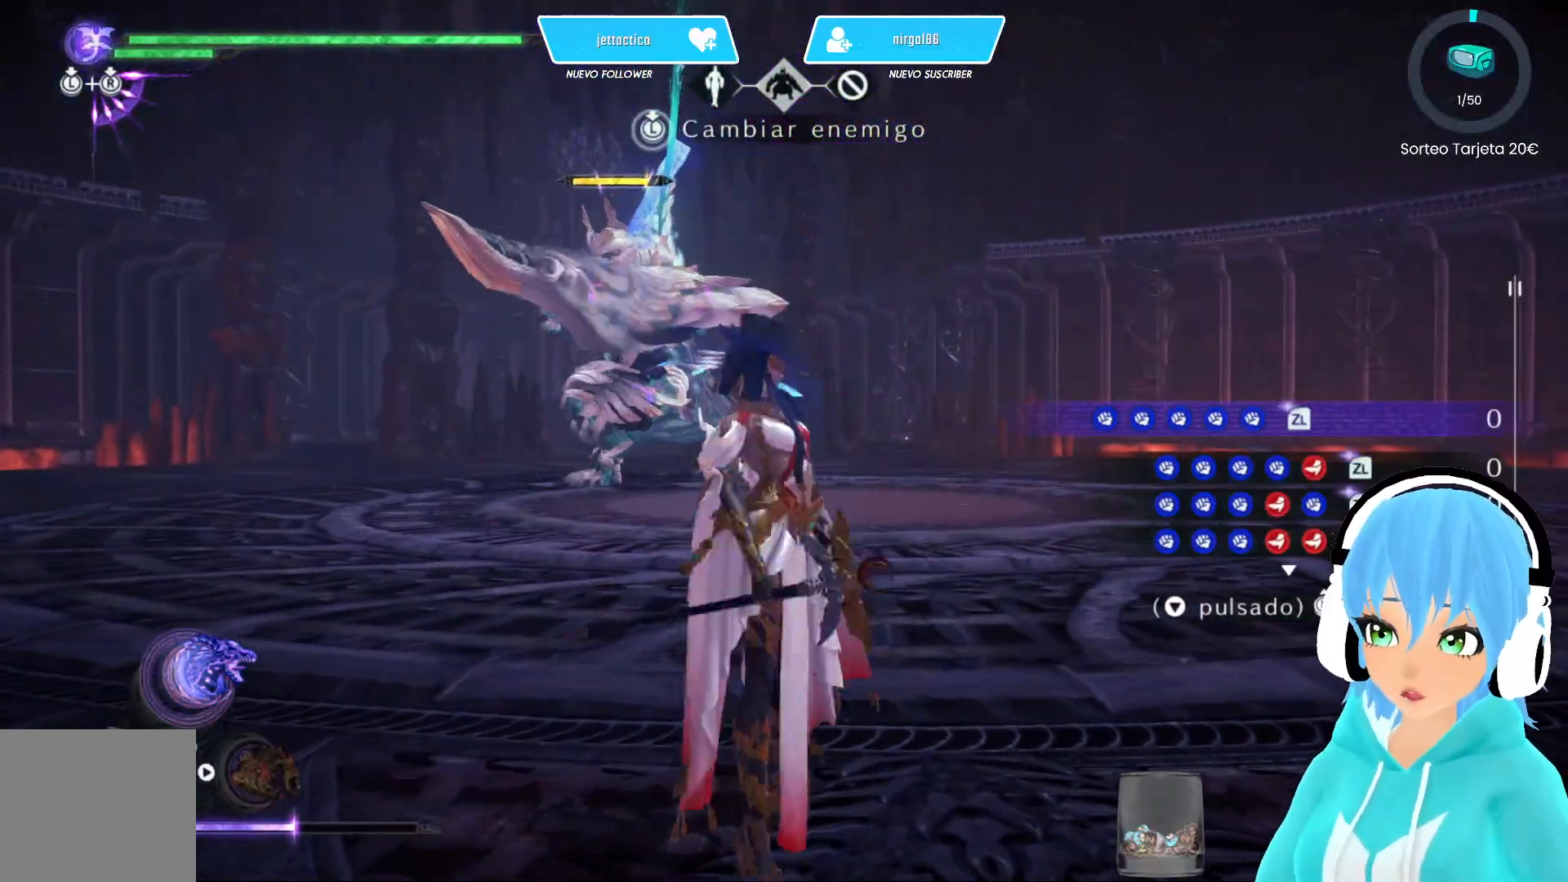
{"buttons": ["L2"], "left_stick": "right", "right_stick": "center", "events": [[67, "right_stick", "center"], [217, "left_stick", "center"], [250, "L2", "down"], [350, "left_stick", "left"], [483, "left_stick", "right"]]}
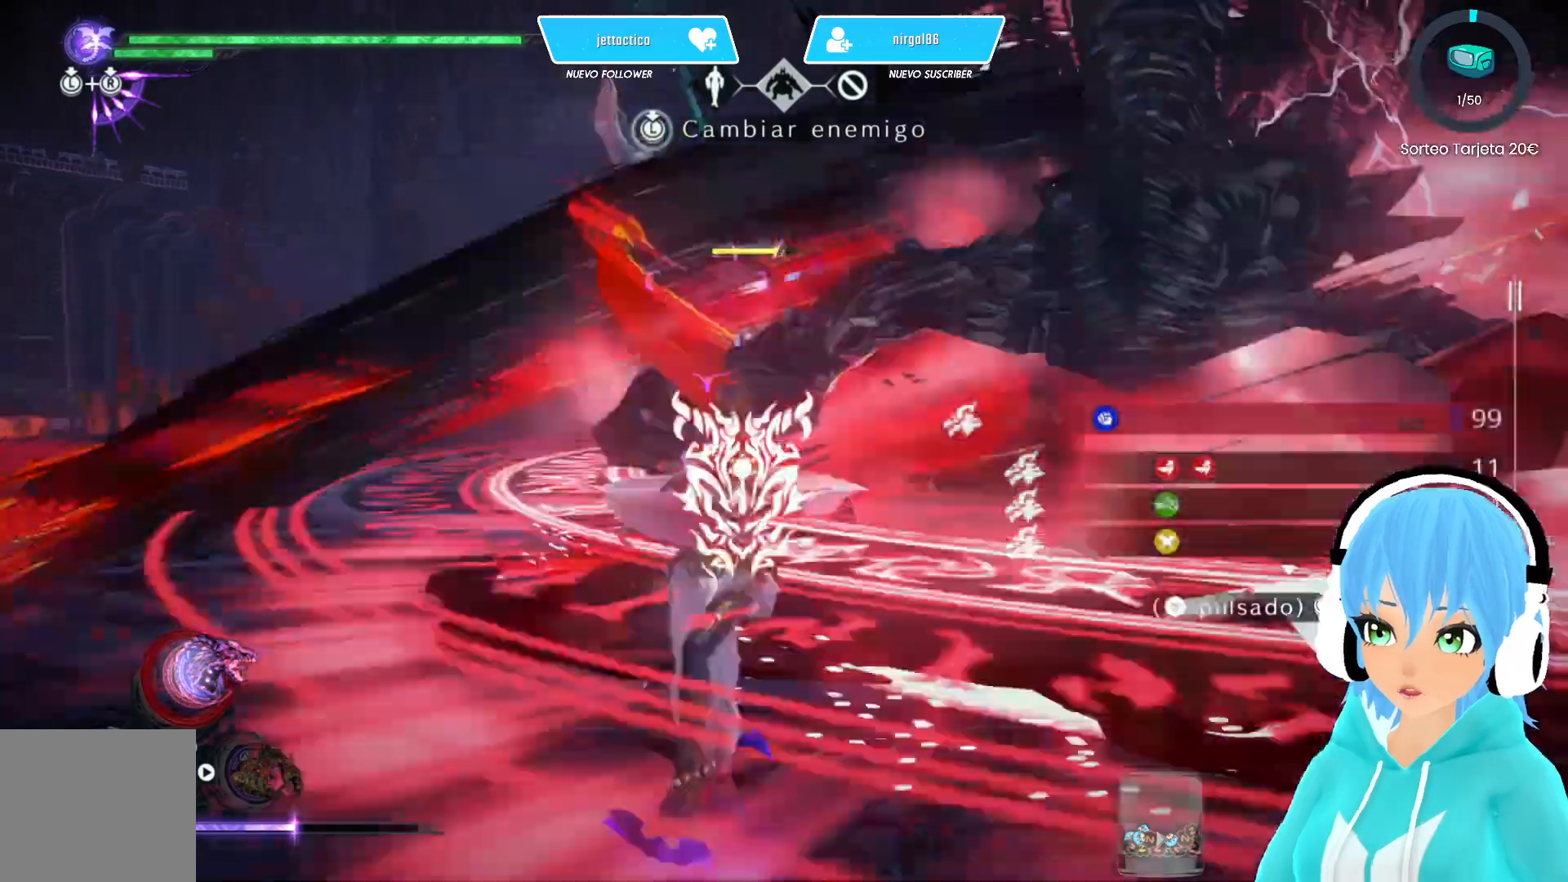
{"buttons": [], "left_stick": "center", "right_stick": "center", "events": [[17, "X", "down"], [83, "X", "up"], [100, "left_stick", "center"], [117, "L2", "up"]]}
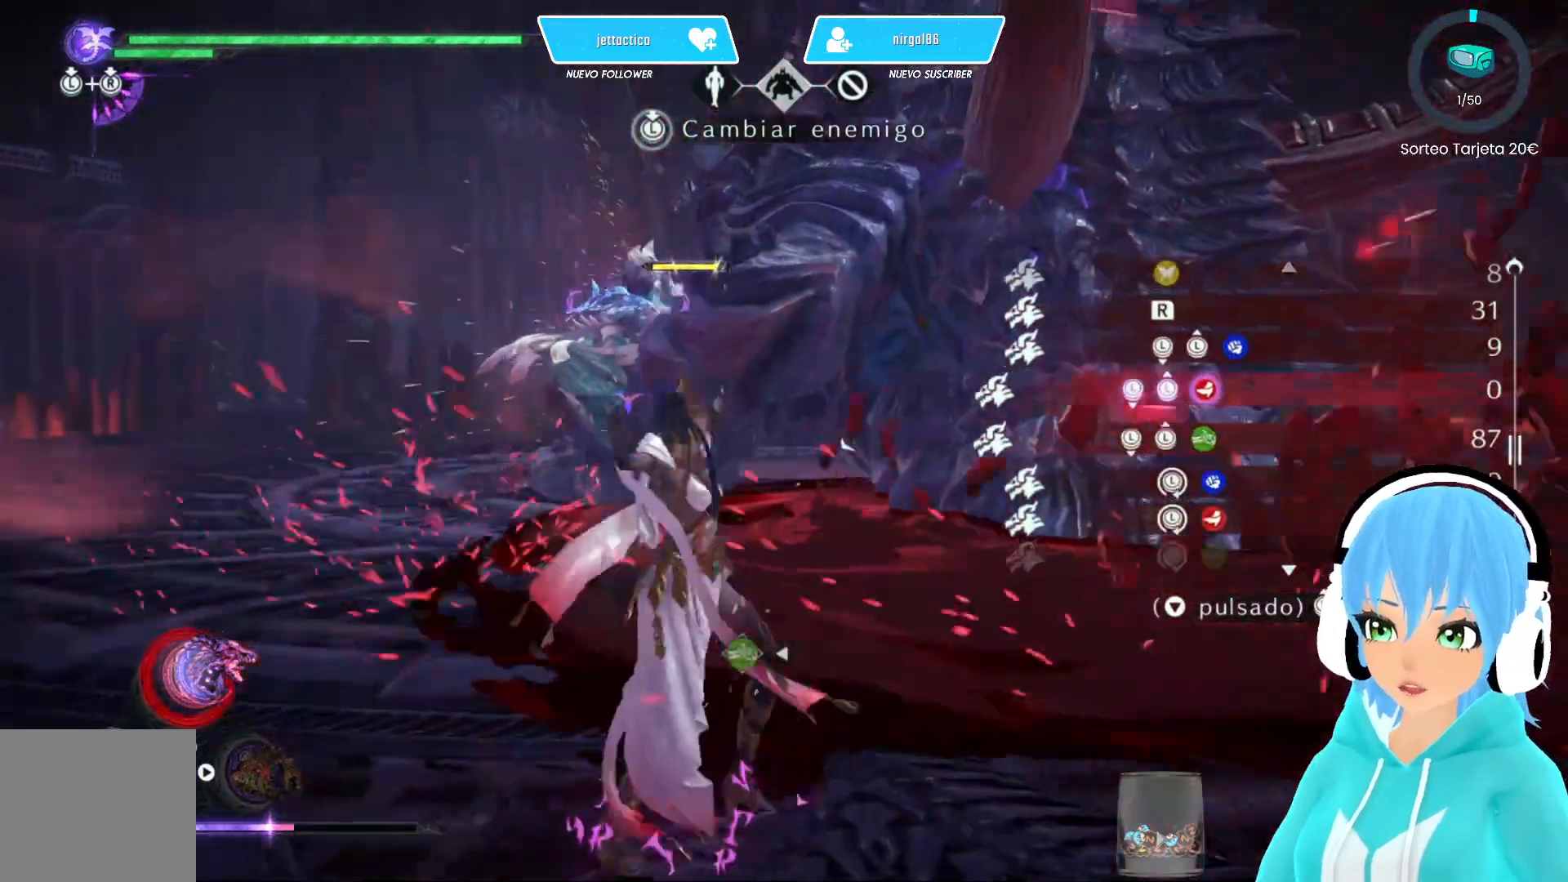
{"buttons": [], "left_stick": "left", "right_stick": "center", "events": [[167, "left_stick", "left"]]}
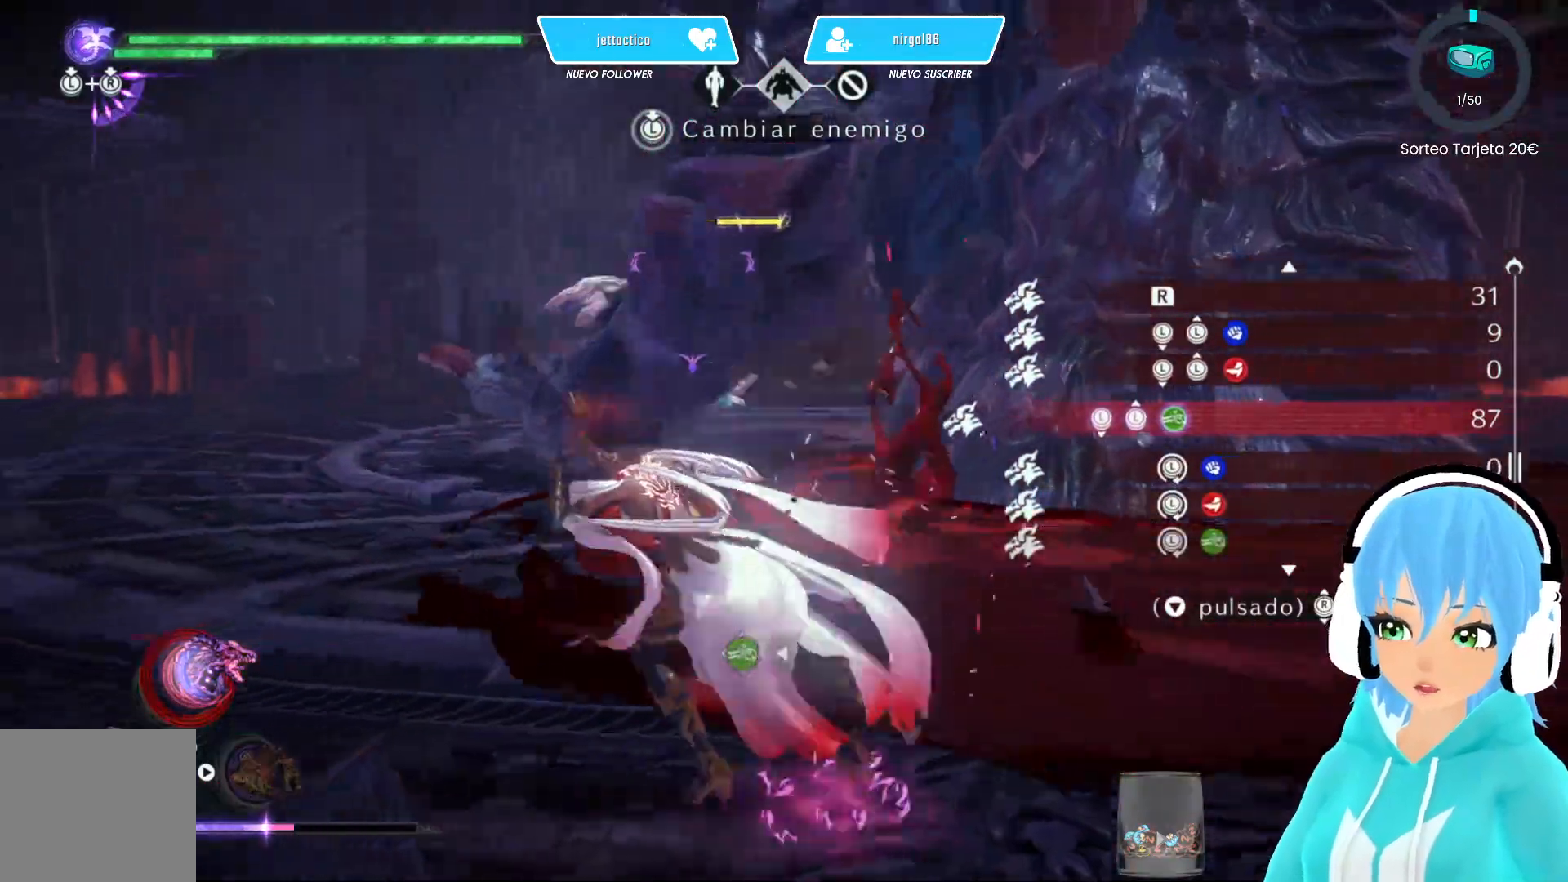
{"buttons": [], "left_stick": "up-left", "right_stick": "center", "events": [[483, "left_stick", "up-left"]]}